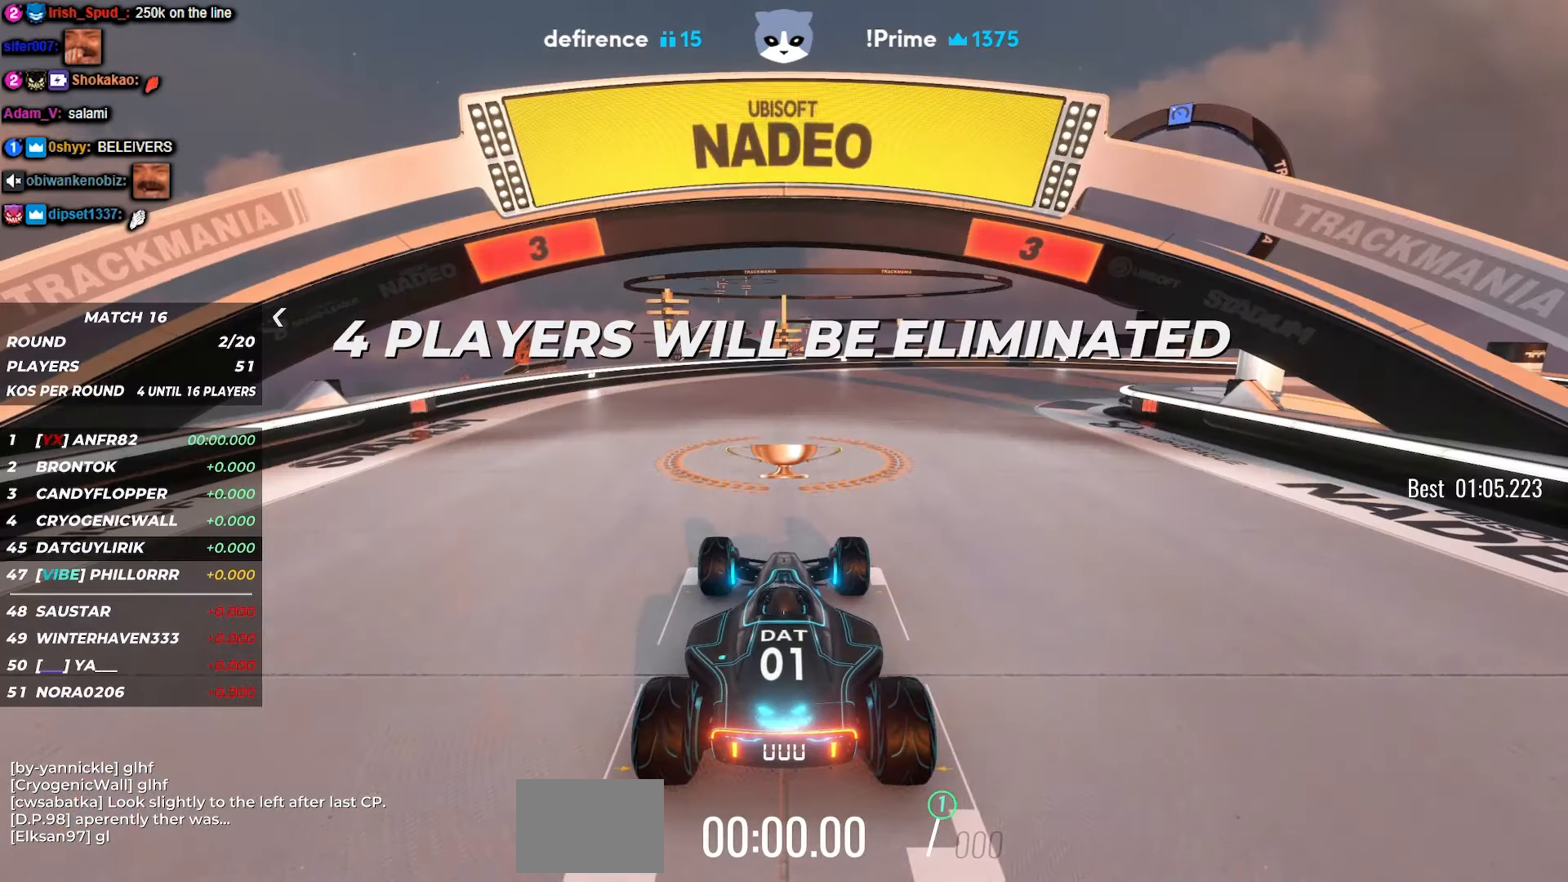
Gameplay with keyboard; each line is a JSON object with the keys held at the frame after it. "events" lists presses ("down") and releases ("up") of "down", "left", "right" and "up" between this image and that frame as [ms after this image, input, new state], when the widget could be followed in between. No other keys are recorded. Mouse input is not recorded.
{"keys": [], "events": []}
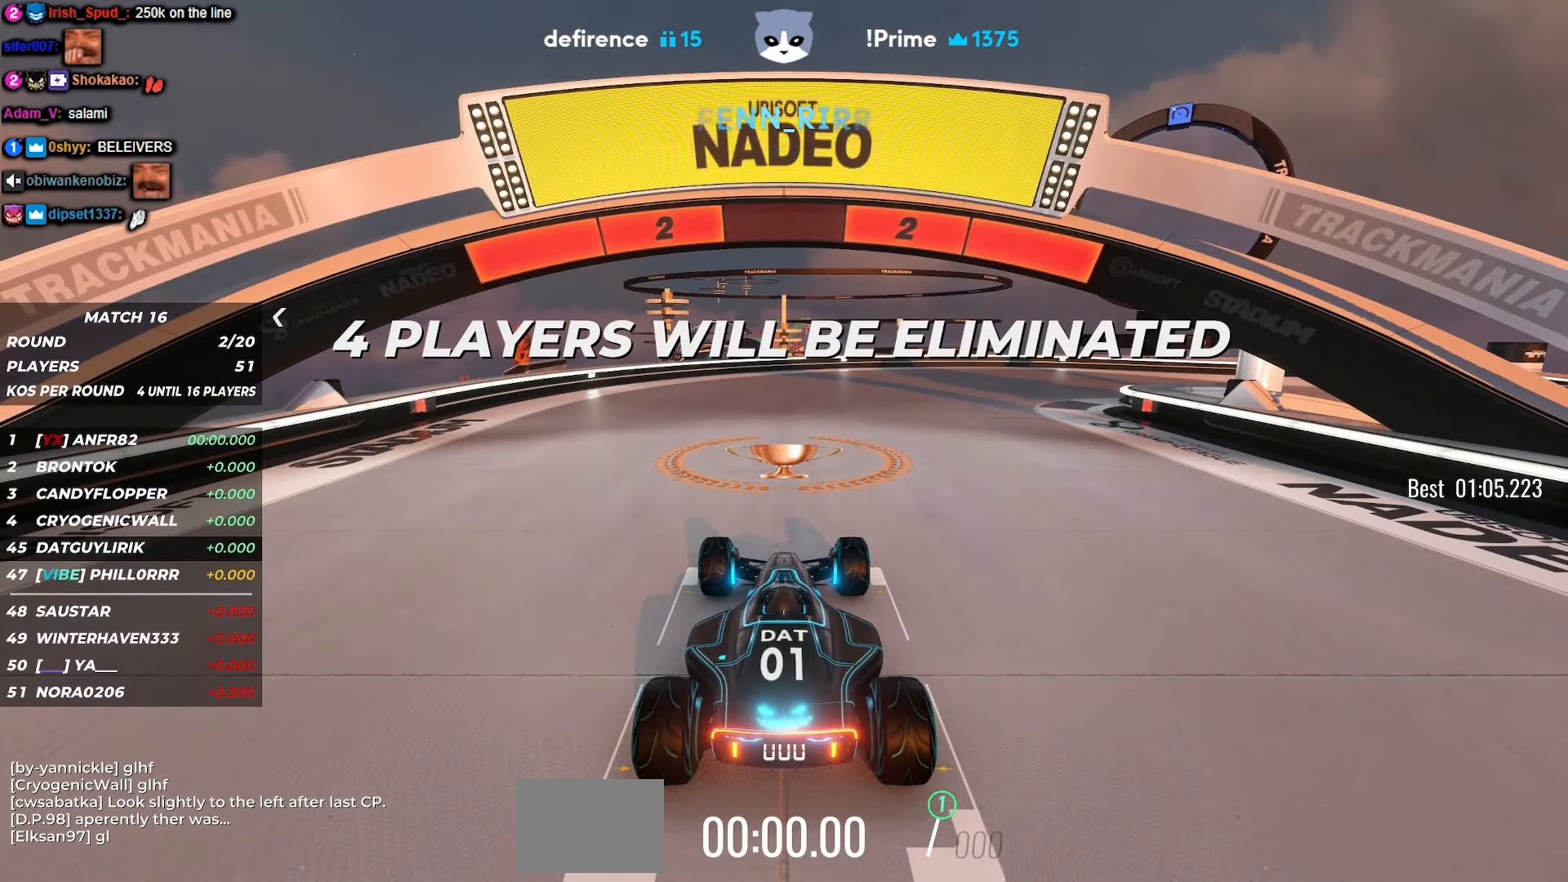
{"keys": [], "events": []}
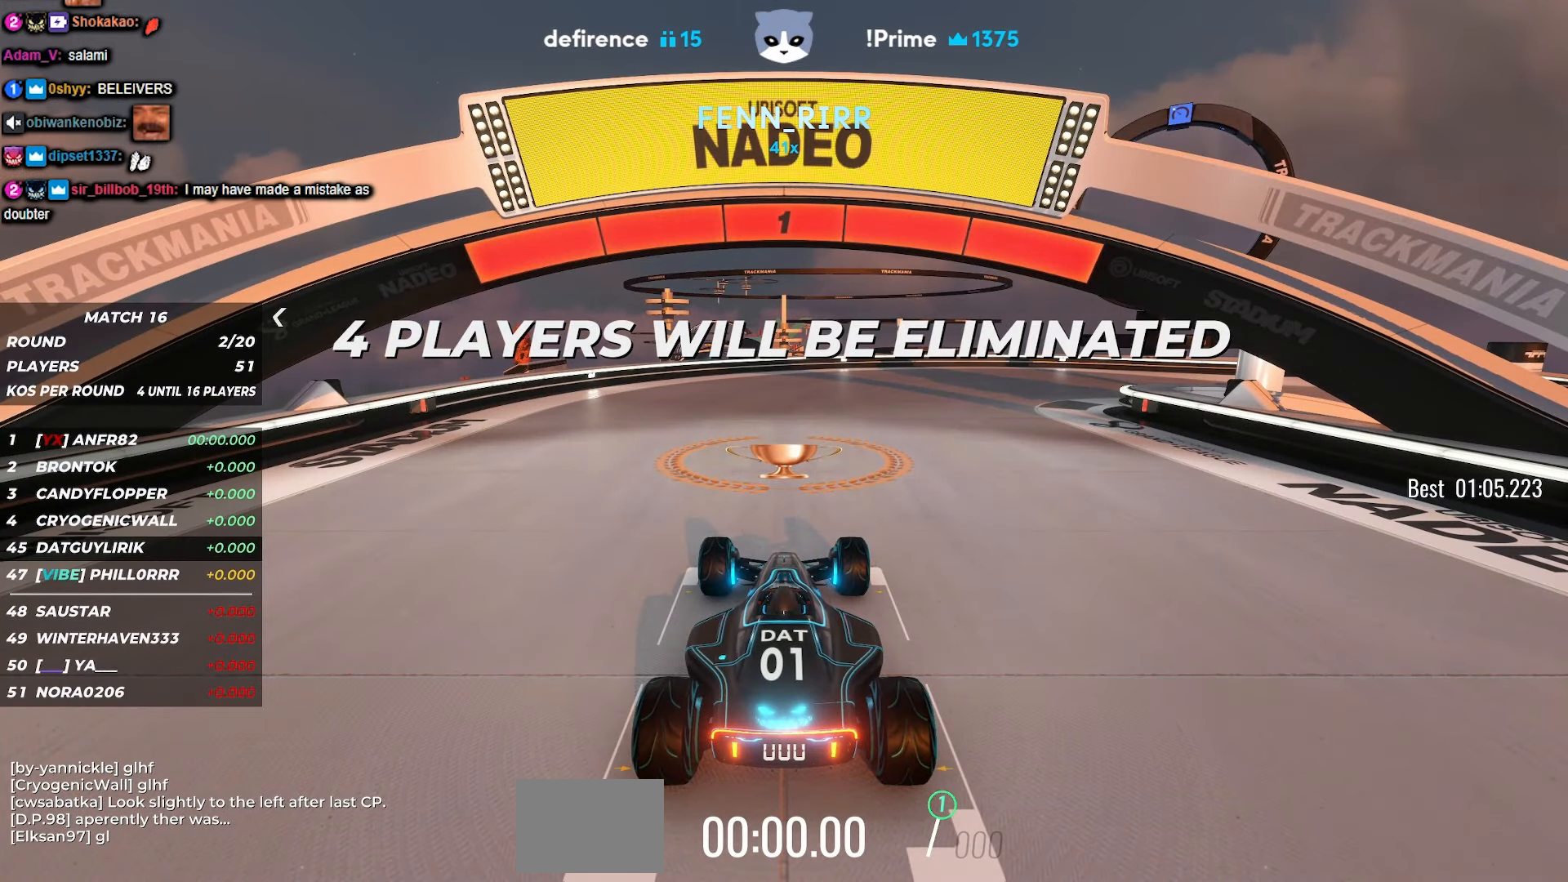
{"keys": ["up"], "events": [[267, "up", "down"], [317, "right", "down"], [450, "right", "up"]]}
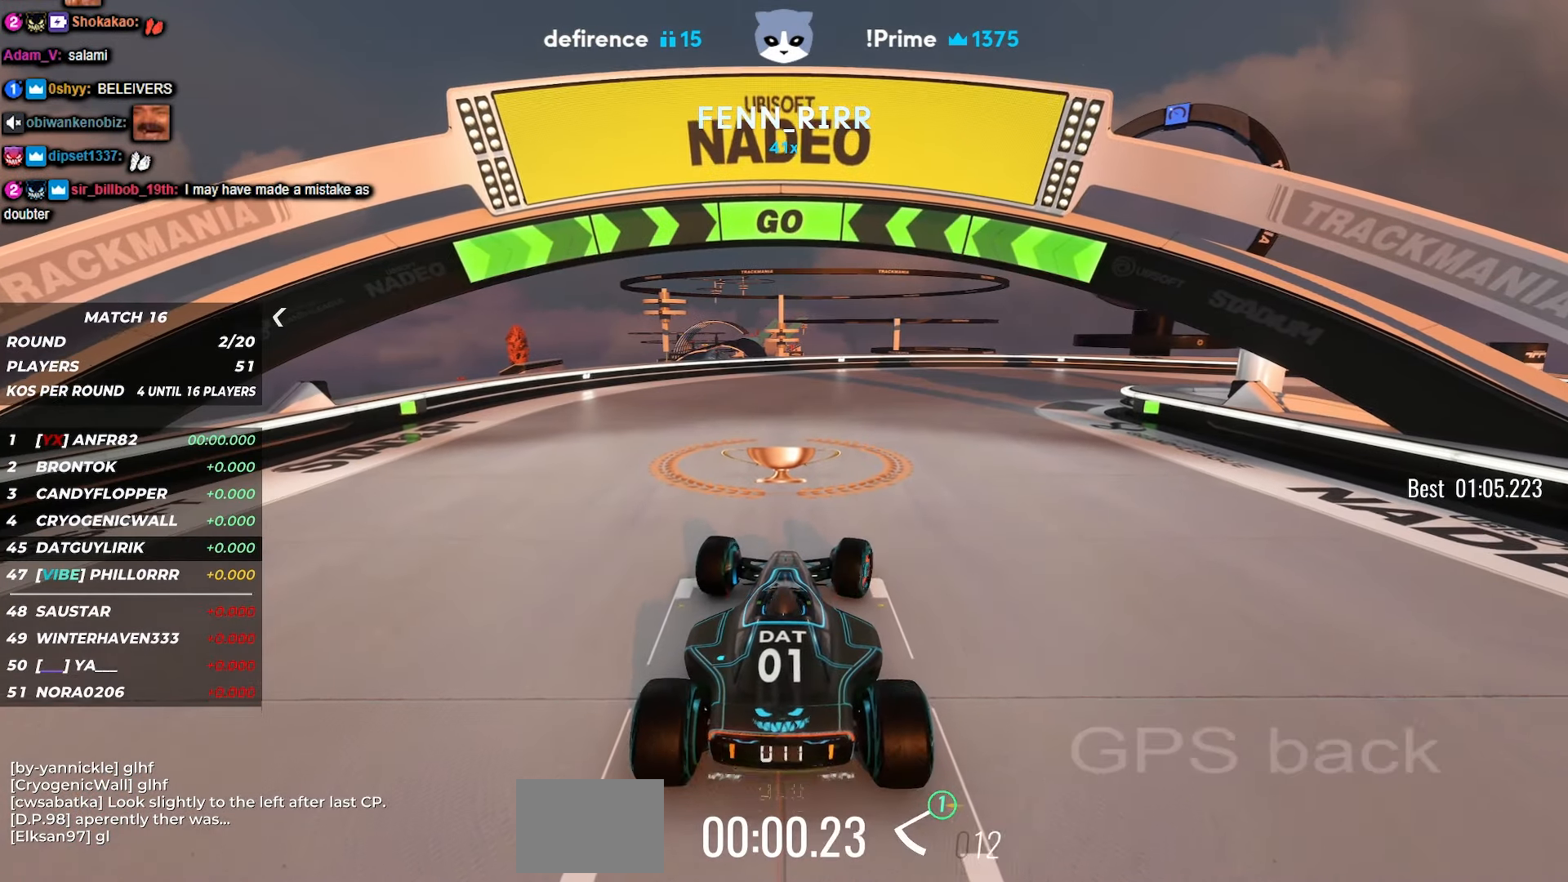
{"keys": ["up"], "events": [[167, "right", "down"], [284, "right", "up"]]}
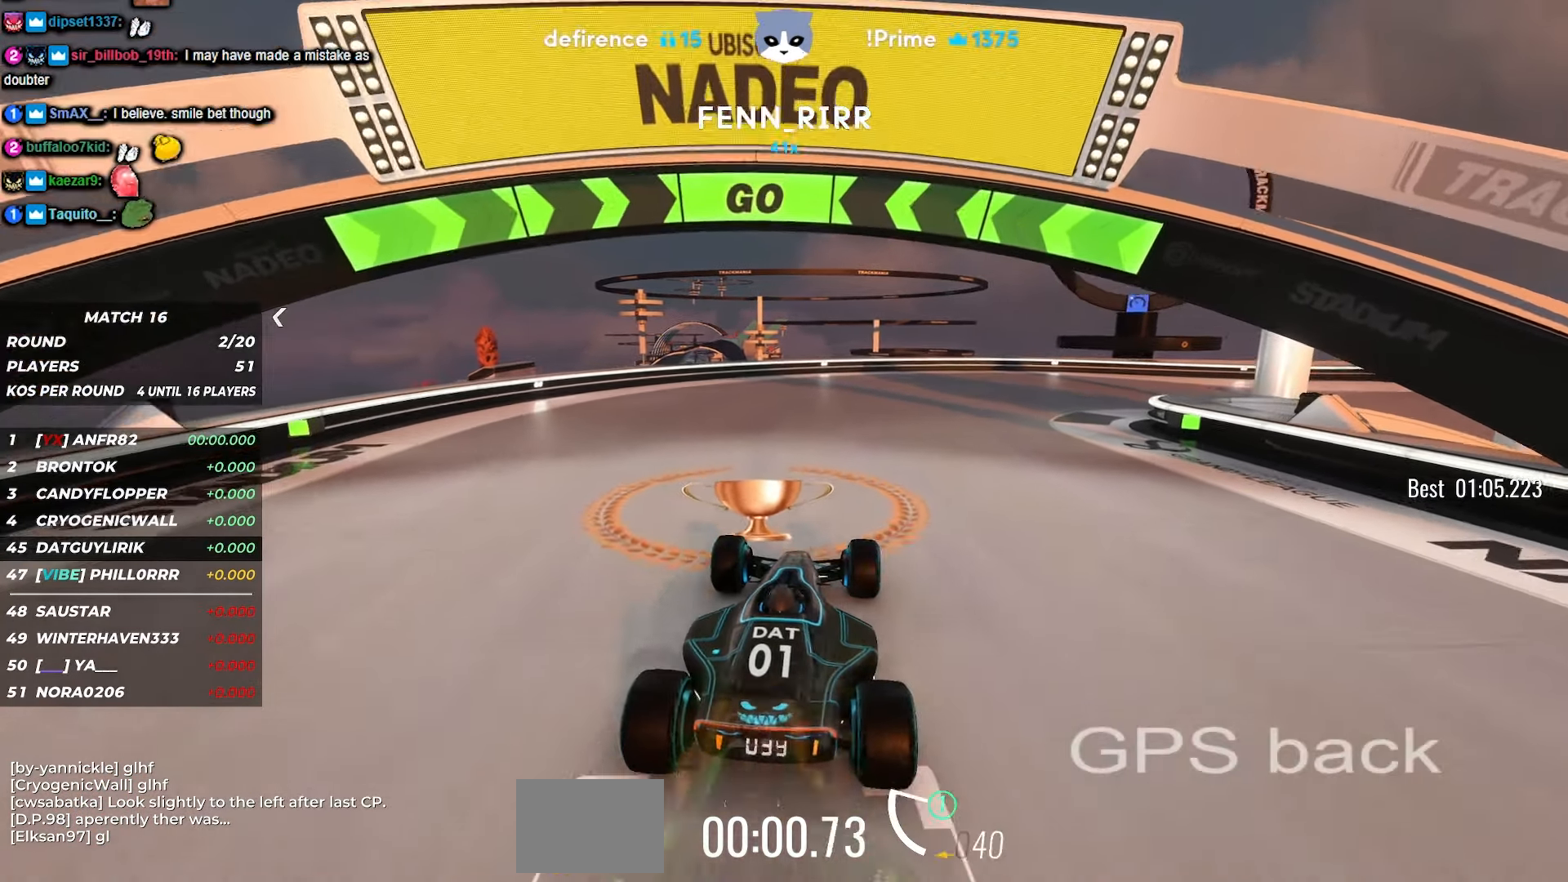
{"keys": ["right", "up"], "events": [[100, "right", "down"], [200, "right", "up"], [450, "right", "down"]]}
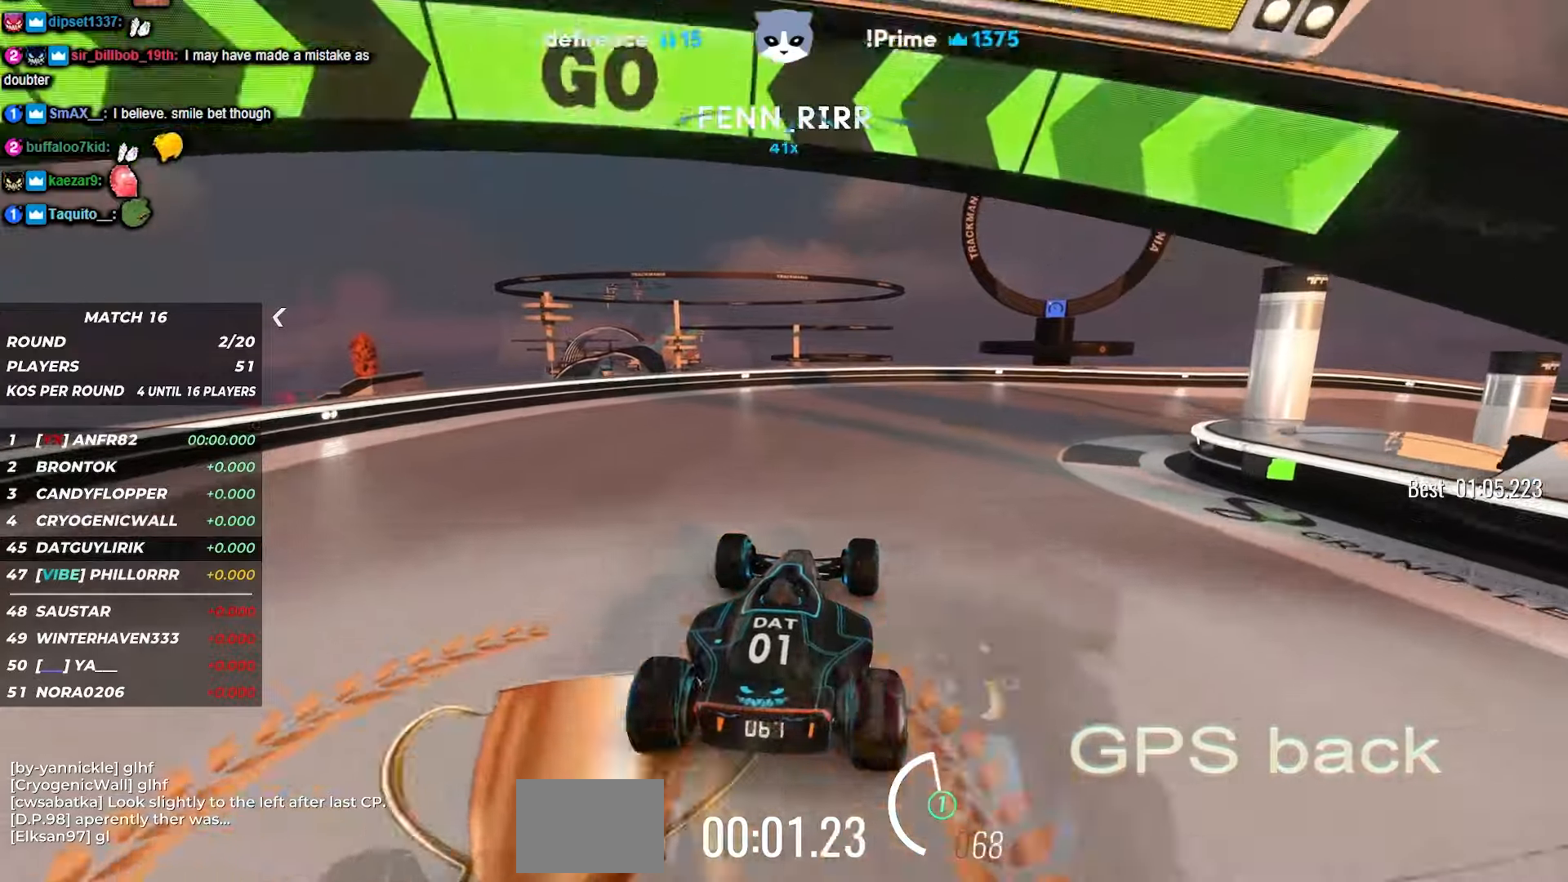
{"keys": ["up"], "events": [[83, "right", "up"], [233, "right", "down"], [400, "right", "up"]]}
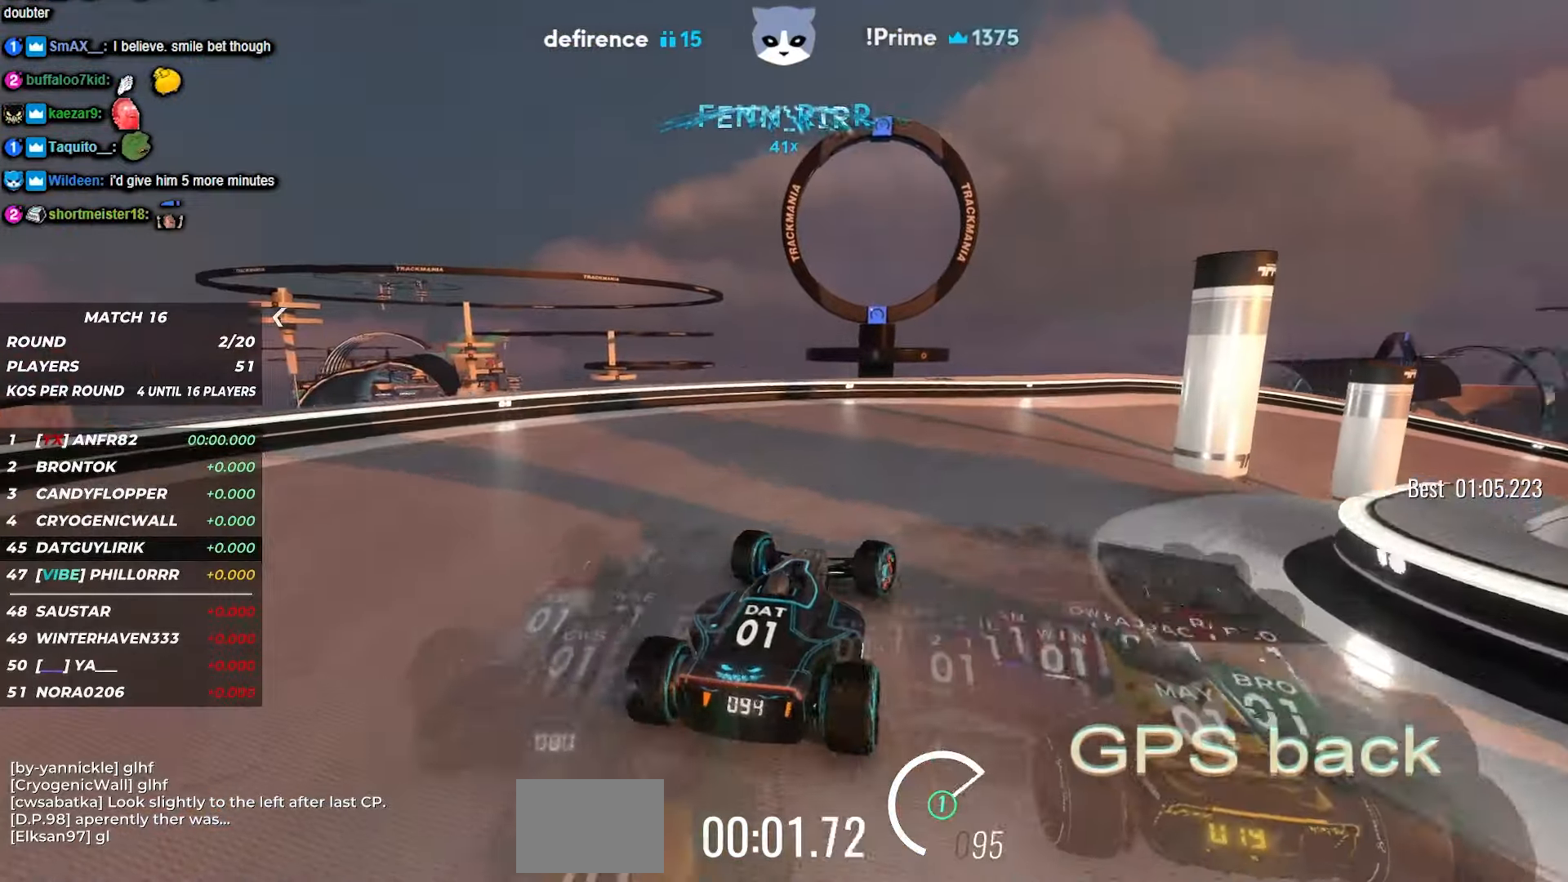
{"keys": ["up"], "events": [[150, "right", "down"], [400, "right", "up"]]}
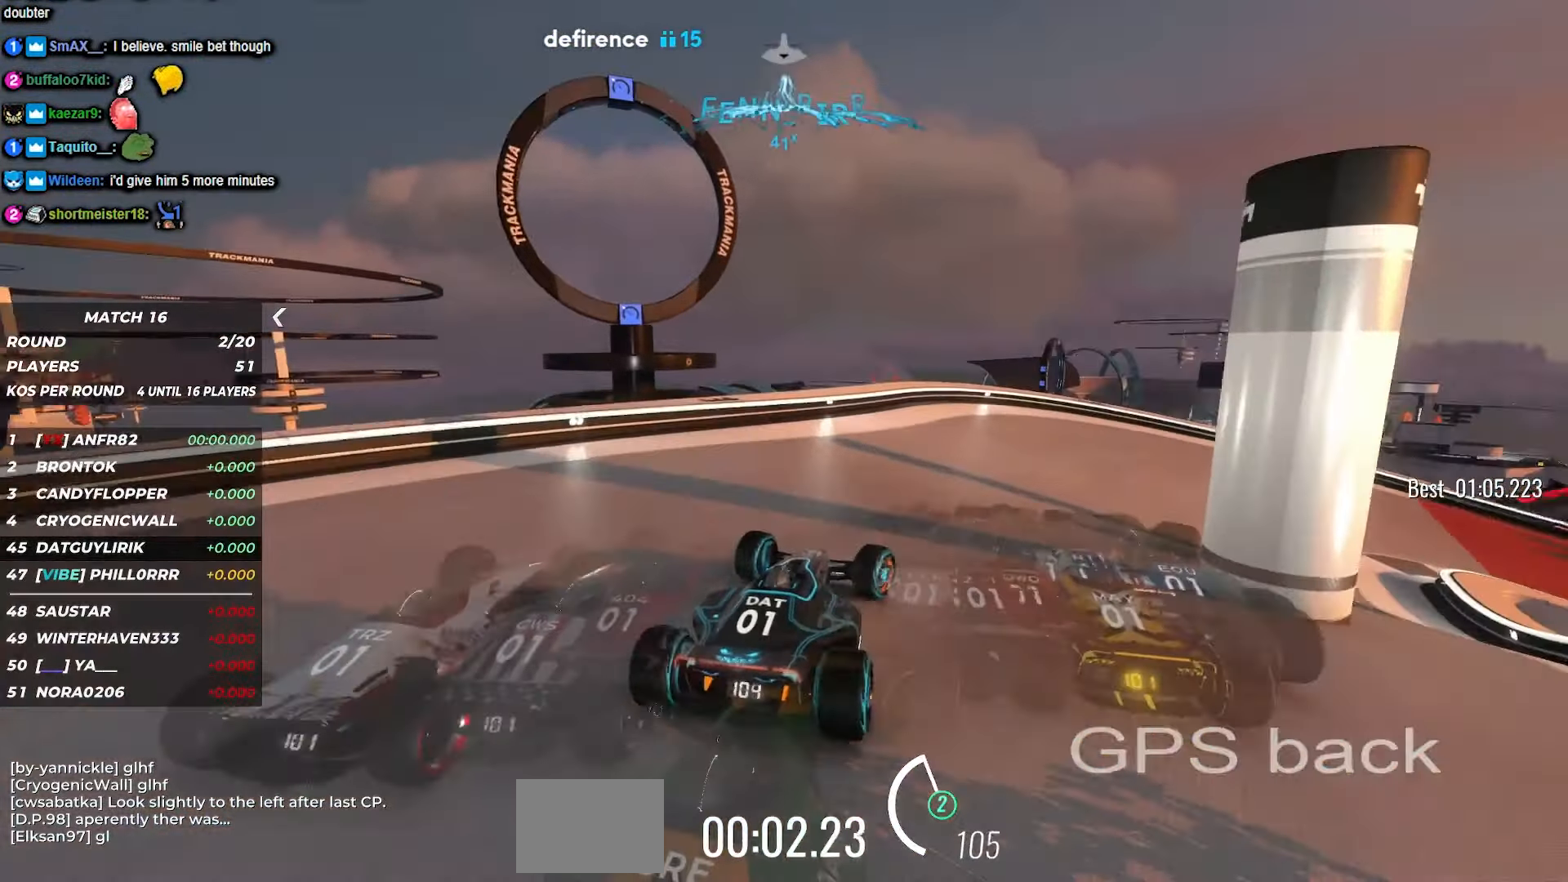
{"keys": ["right", "up"], "events": [[16, "right", "down"], [250, "right", "up"], [383, "right", "down"]]}
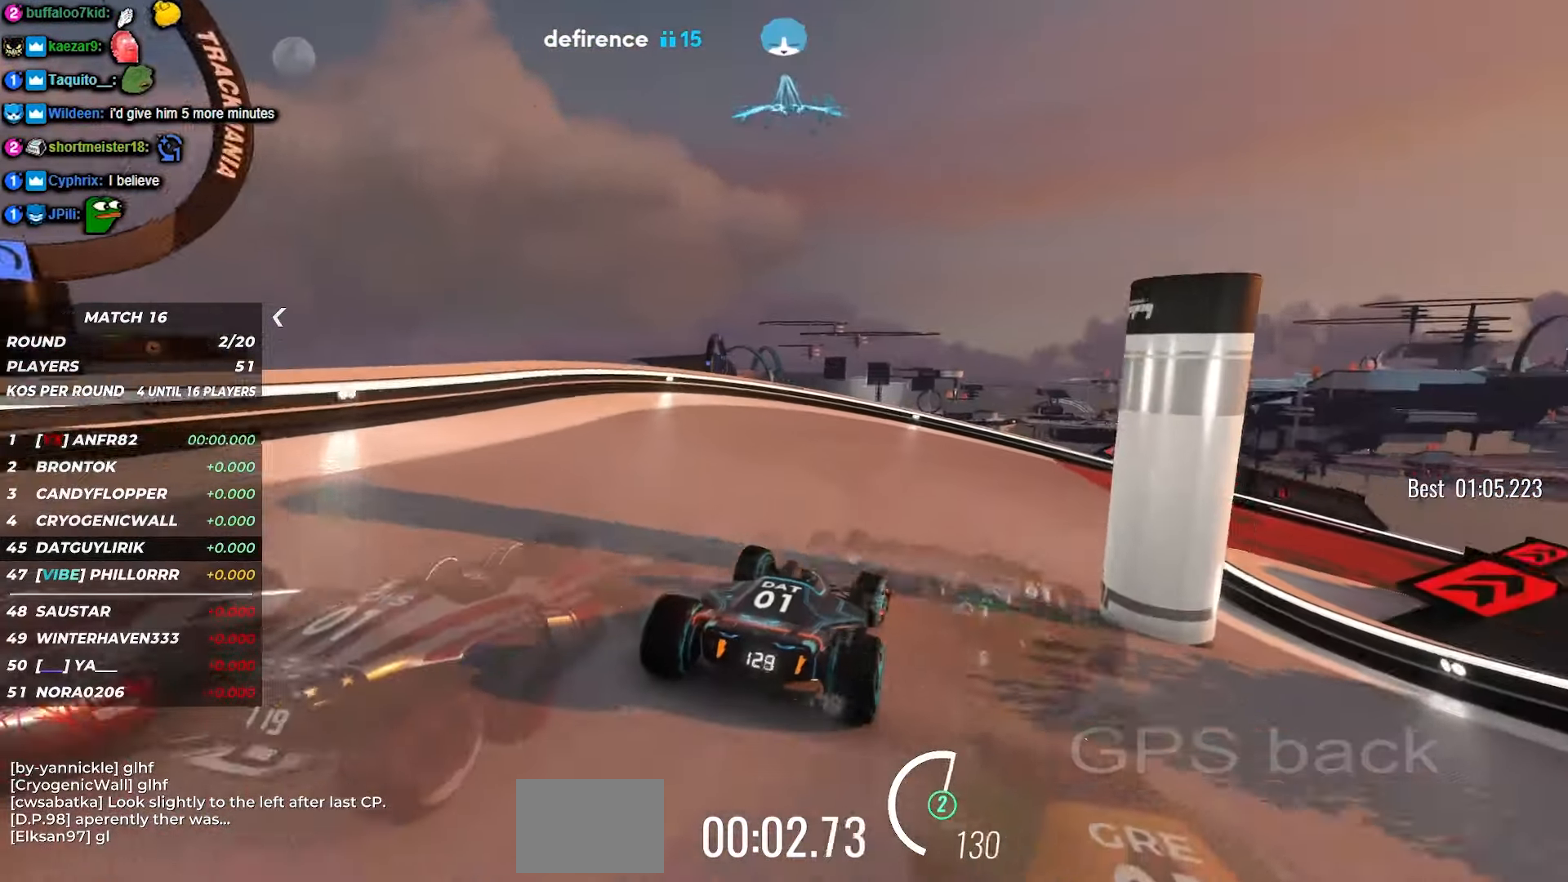
{"keys": ["right", "up"], "events": [[200, "right", "up"], [250, "right", "down"]]}
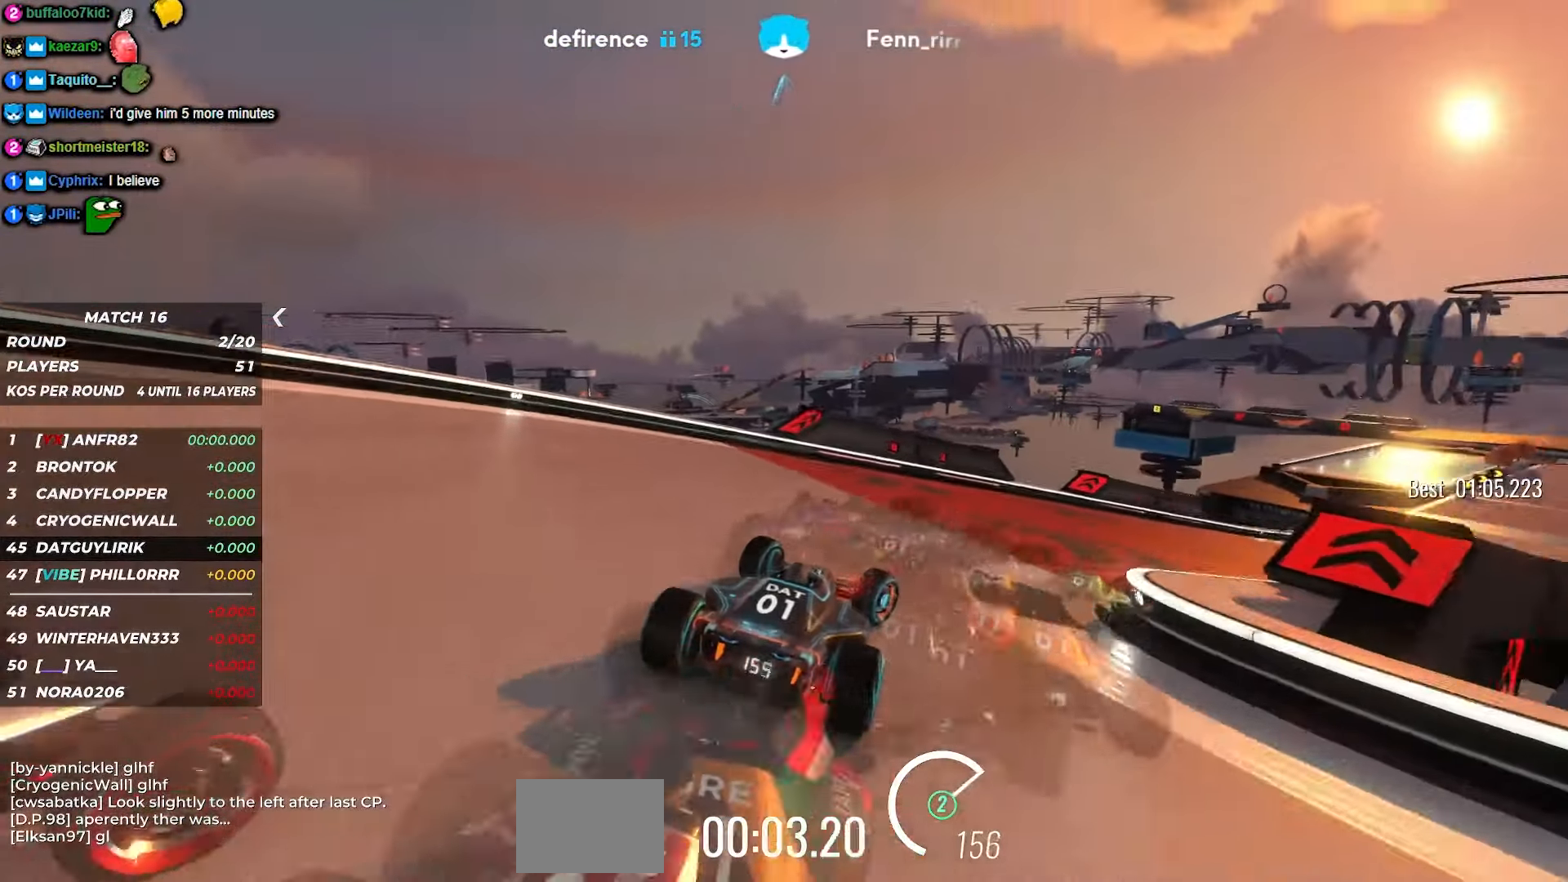
{"keys": ["up"], "events": [[483, "right", "up"]]}
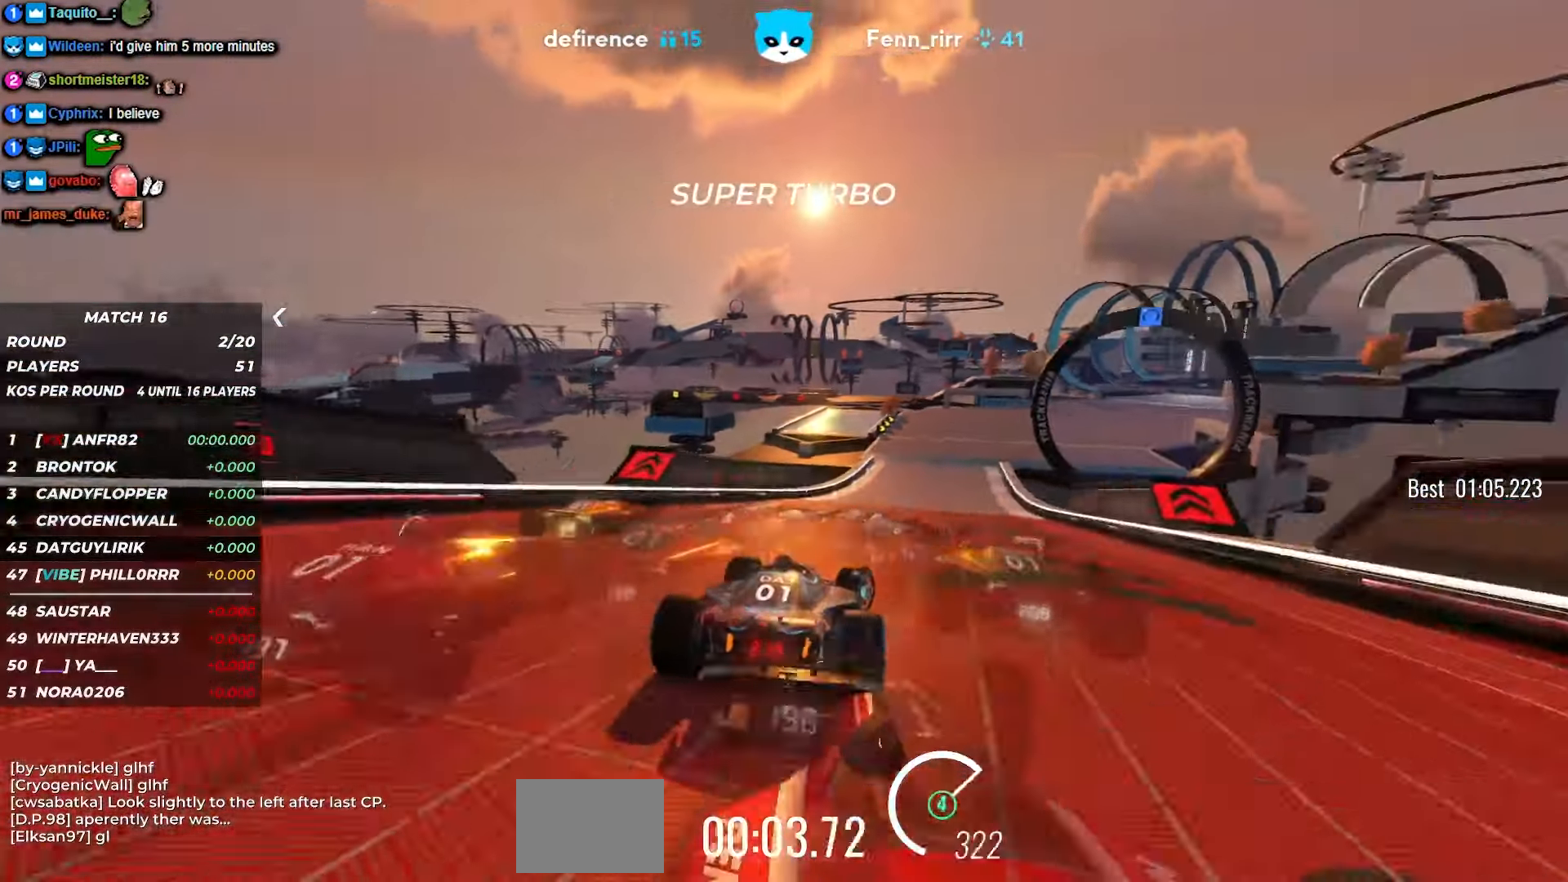
{"keys": ["right", "up"], "events": [[300, "right", "down"]]}
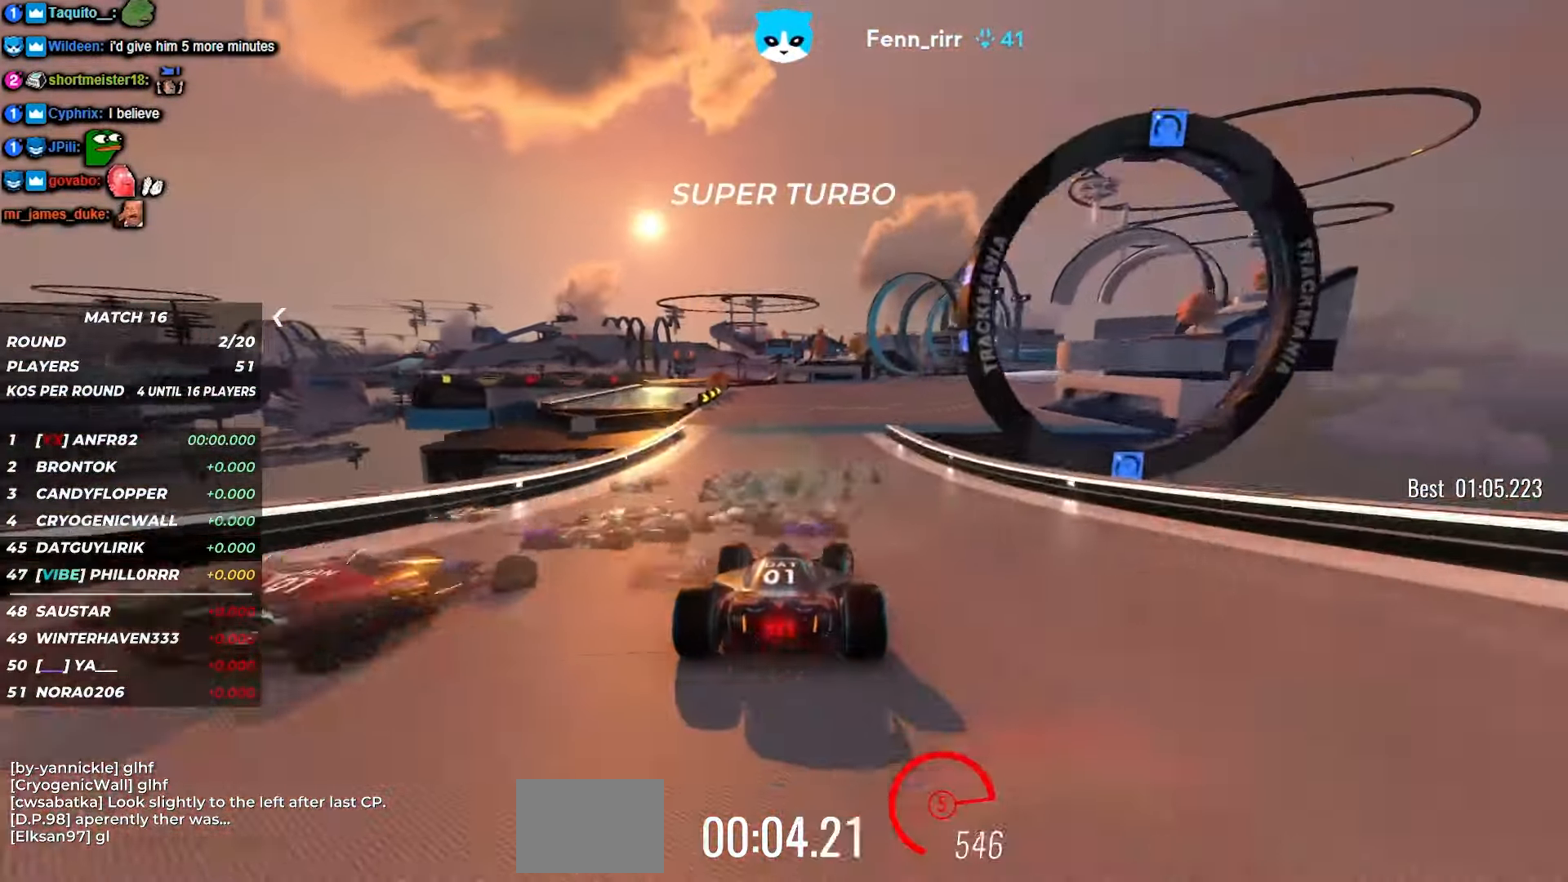
{"keys": ["right", "up"], "events": [[150, "right", "up"], [233, "right", "down"]]}
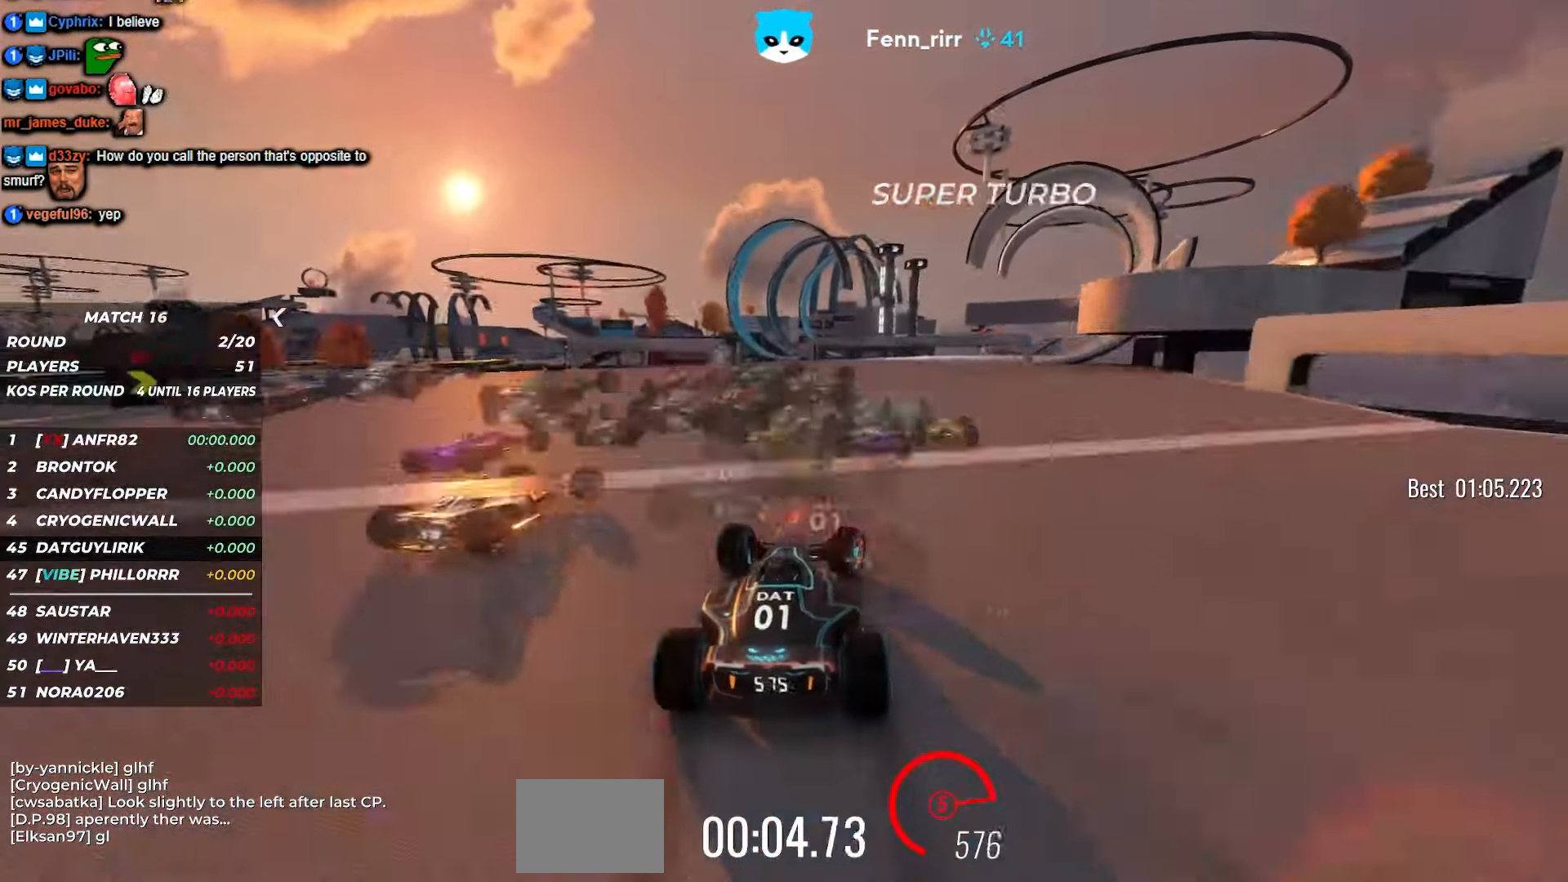
{"keys": ["right", "up"], "events": [[216, "right", "up"], [333, "right", "down"], [416, "right", "up"], [500, "right", "down"]]}
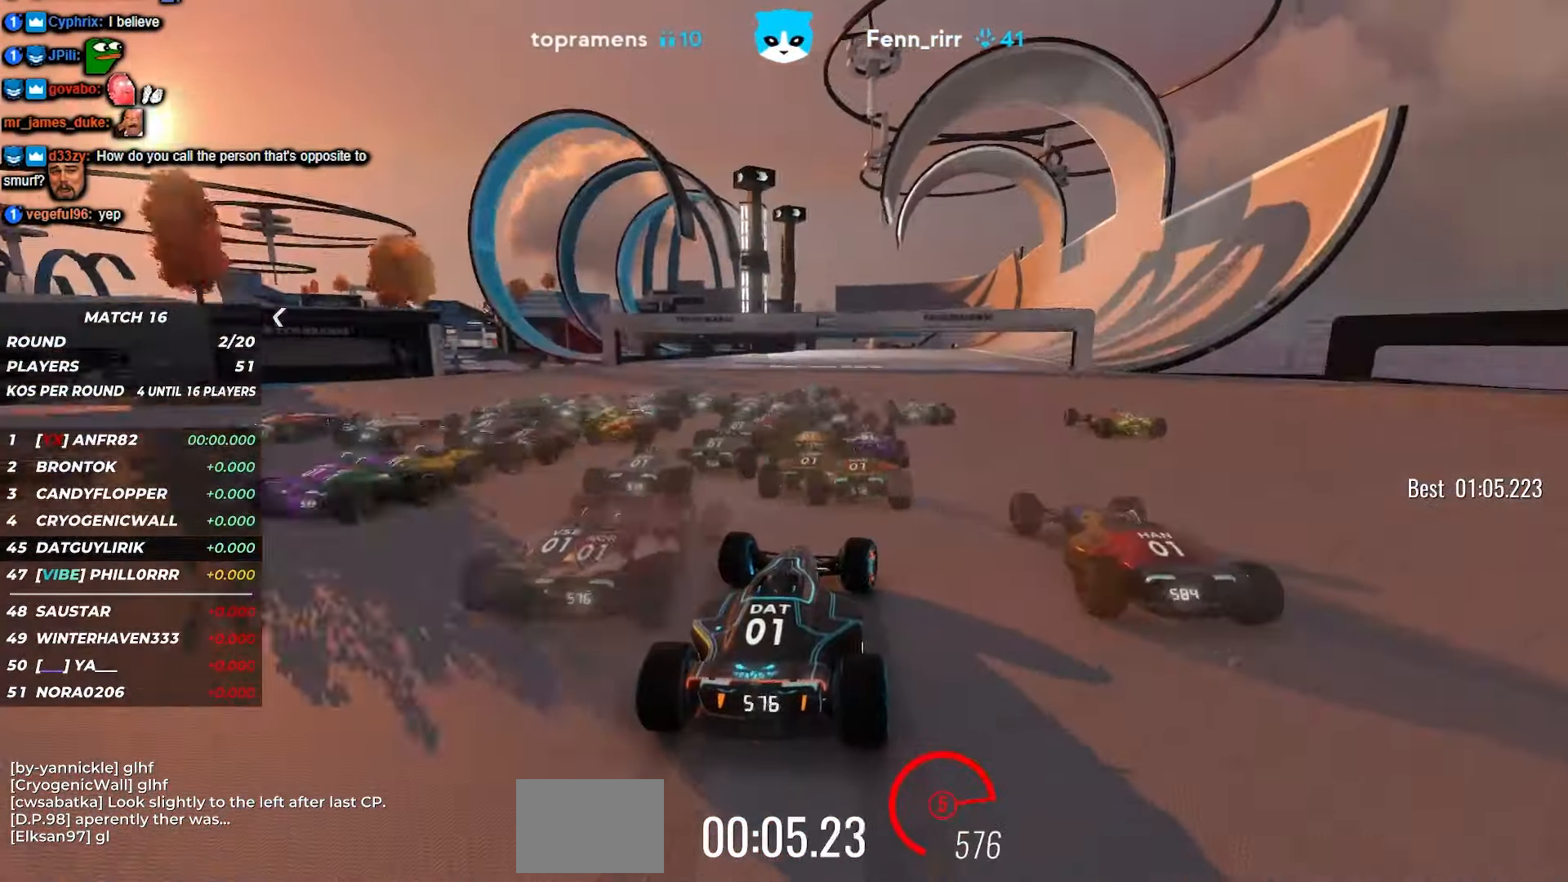
{"keys": ["up"], "events": [[50, "right", "up"], [150, "right", "down"], [216, "right", "up"], [283, "right", "down"], [350, "right", "up"]]}
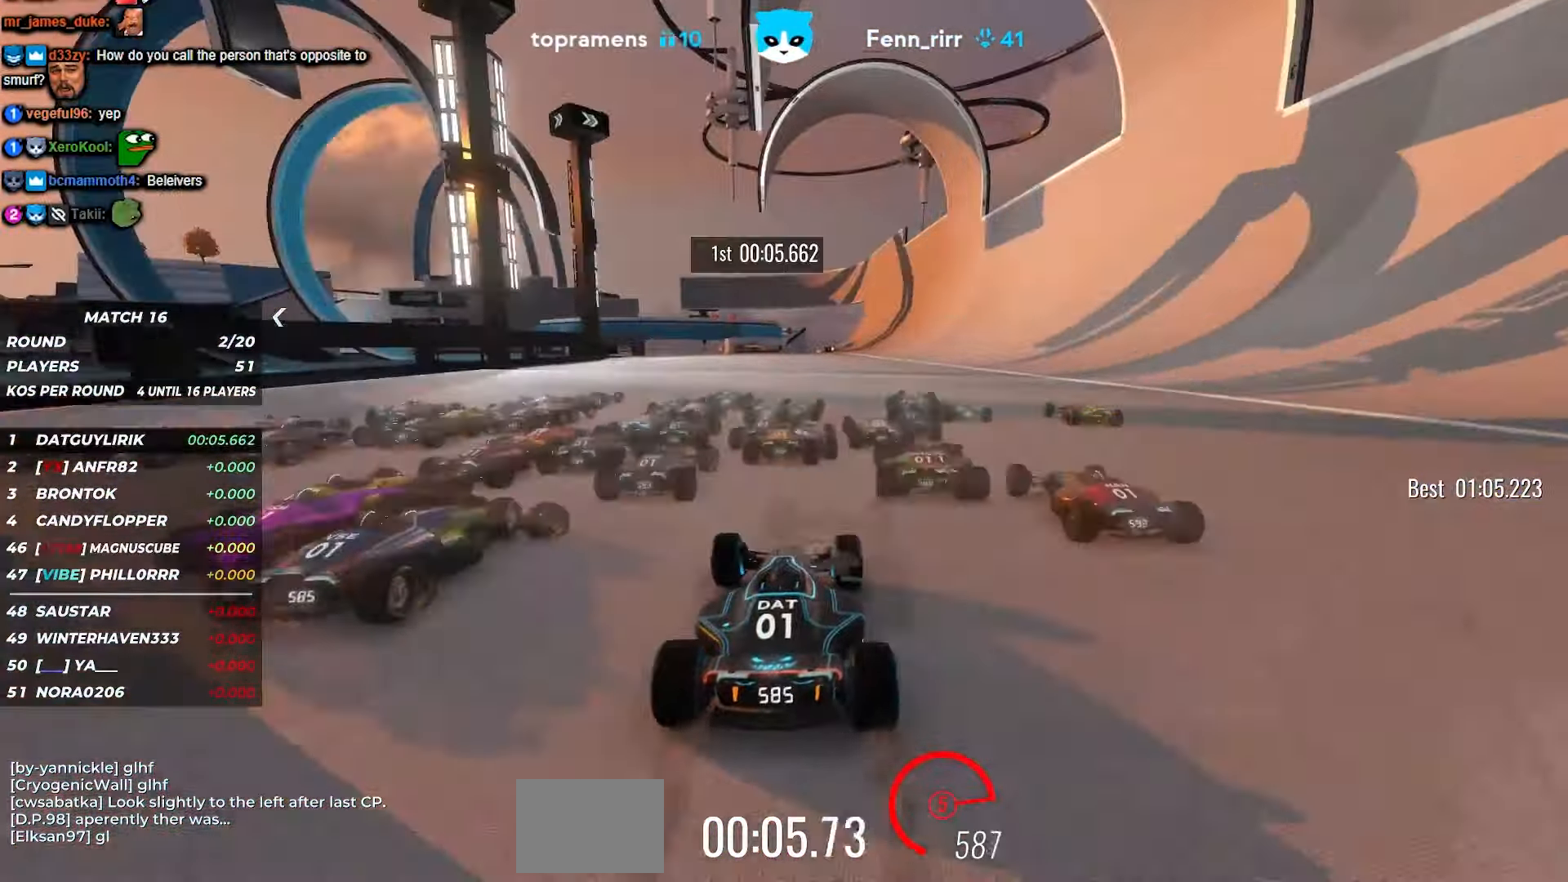
{"keys": ["up"], "events": [[100, "right", "down"], [216, "right", "up"], [350, "right", "down"], [433, "right", "up"]]}
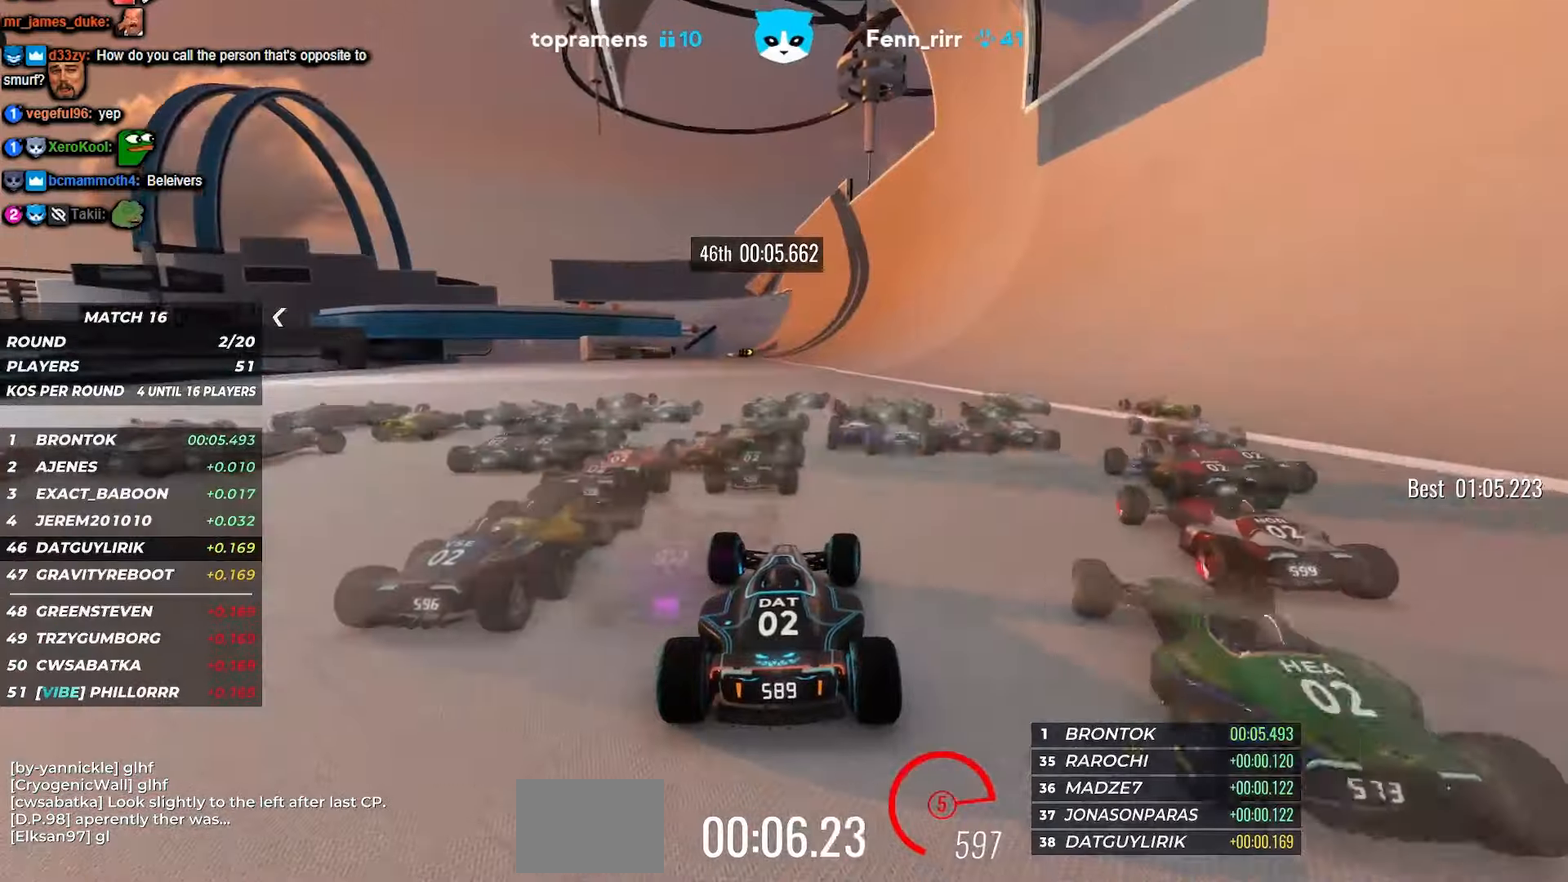
{"keys": ["up"], "events": [[83, "right", "down"], [167, "right", "up"], [300, "right", "down"], [367, "right", "up"]]}
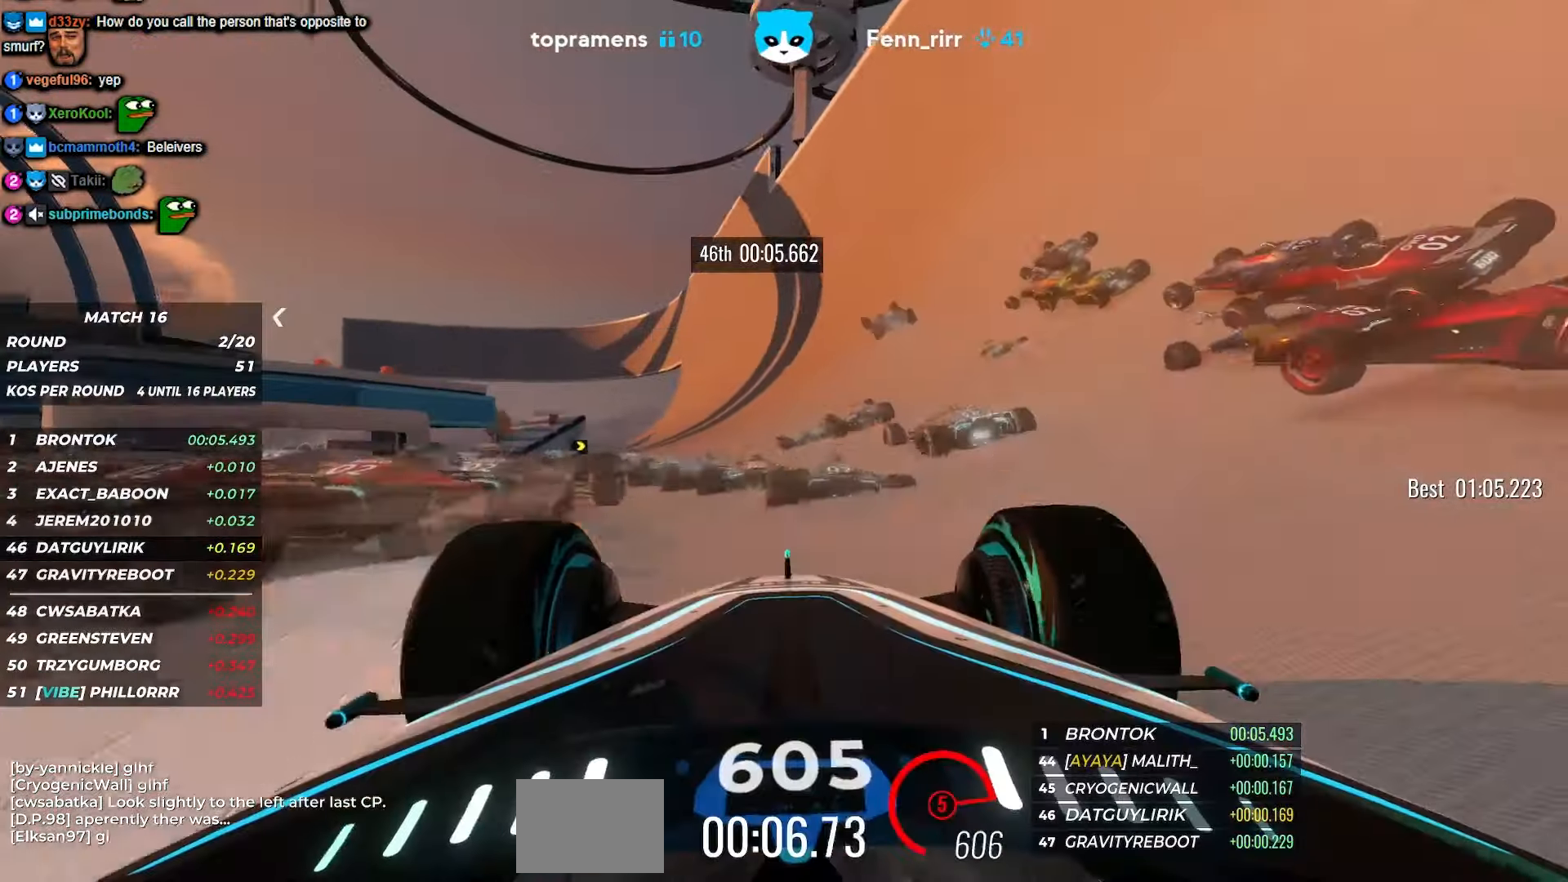
{"keys": ["up"], "events": [[400, "left", "down"], [483, "left", "up"]]}
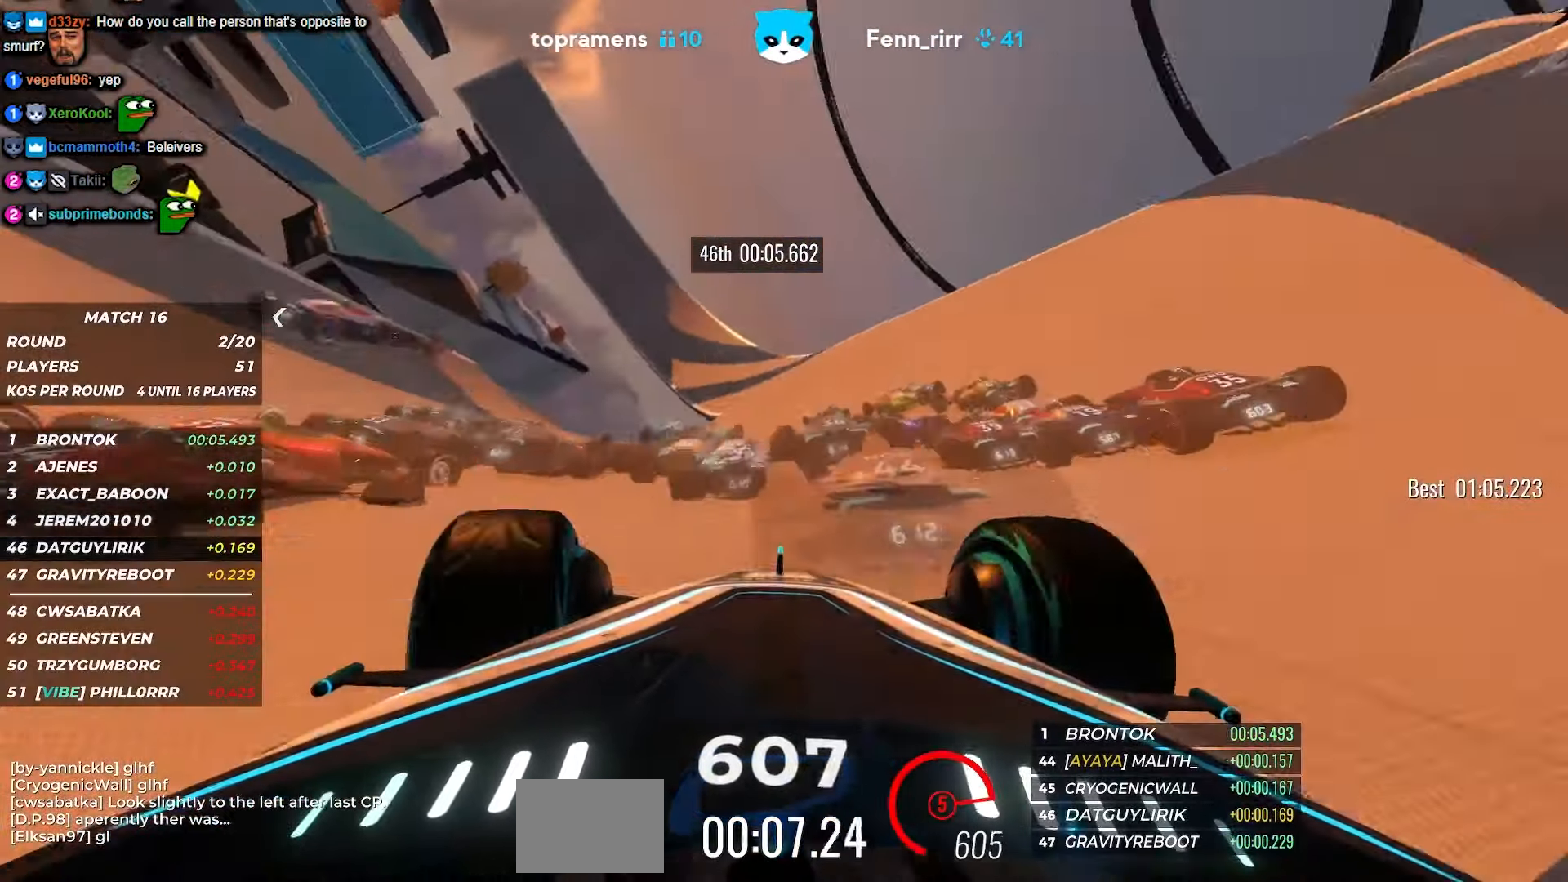
{"keys": ["left", "up"], "events": [[367, "left", "down"]]}
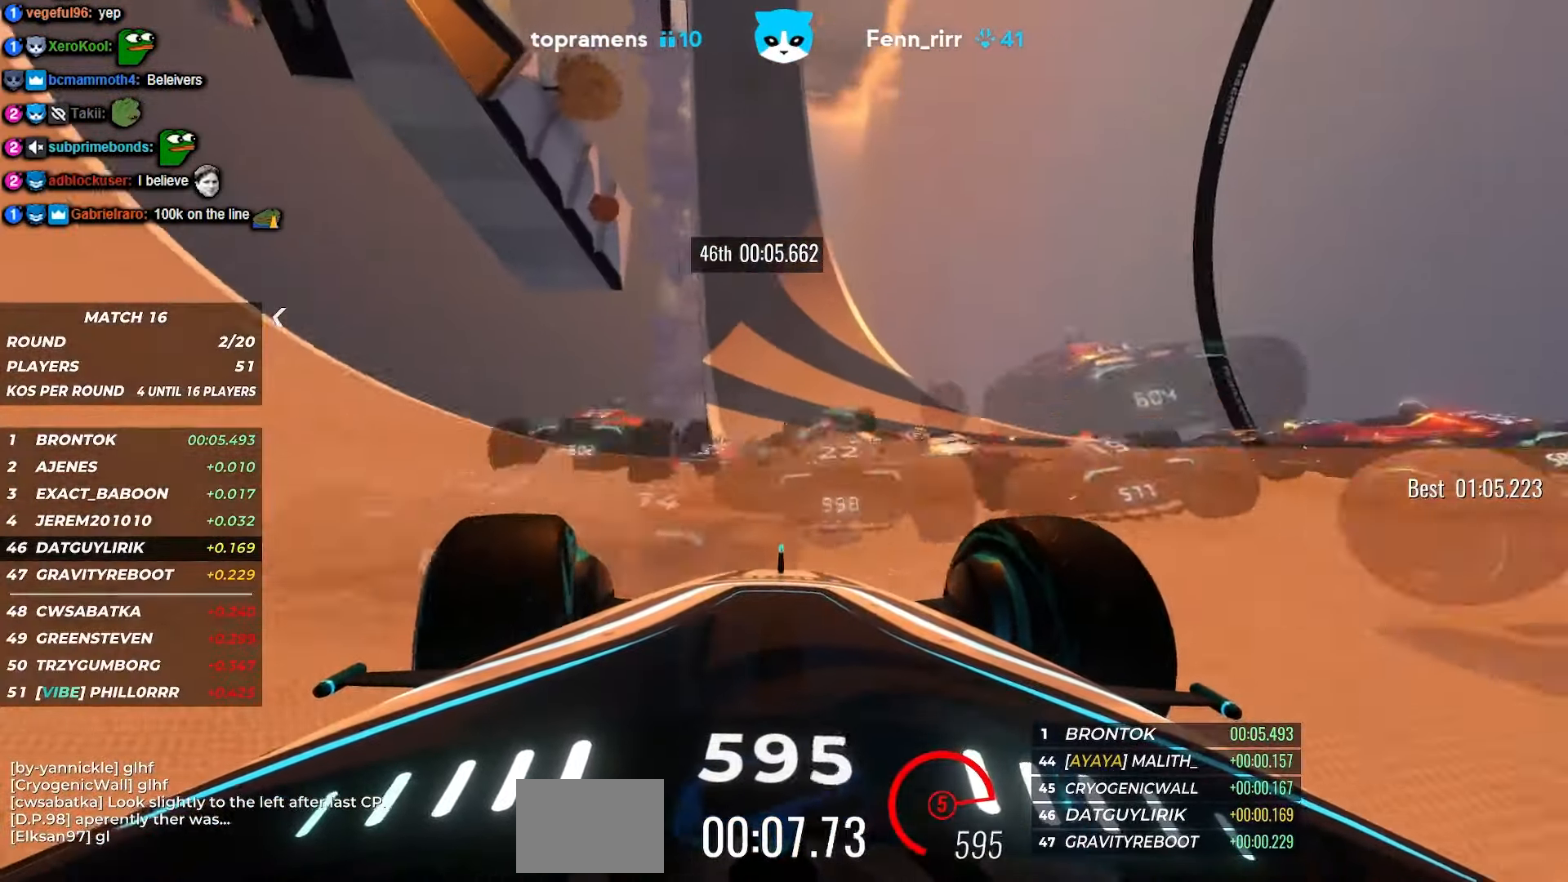
{"keys": ["left", "up"], "events": [[50, "left", "up"], [433, "left", "down"]]}
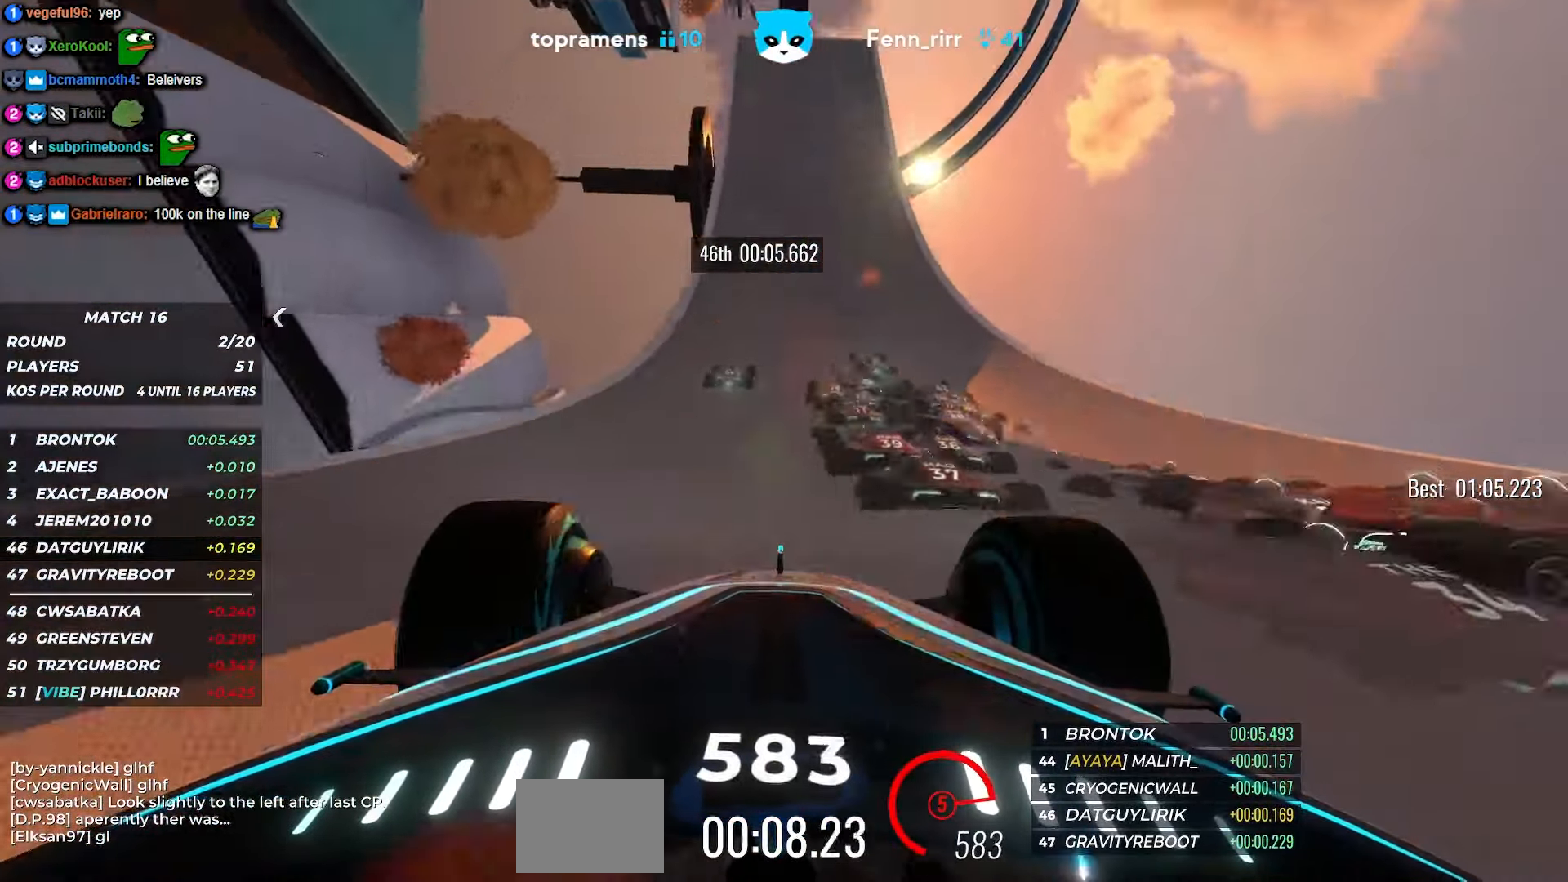
{"keys": ["left", "up"], "events": [[17, "left", "up"], [433, "left", "down"]]}
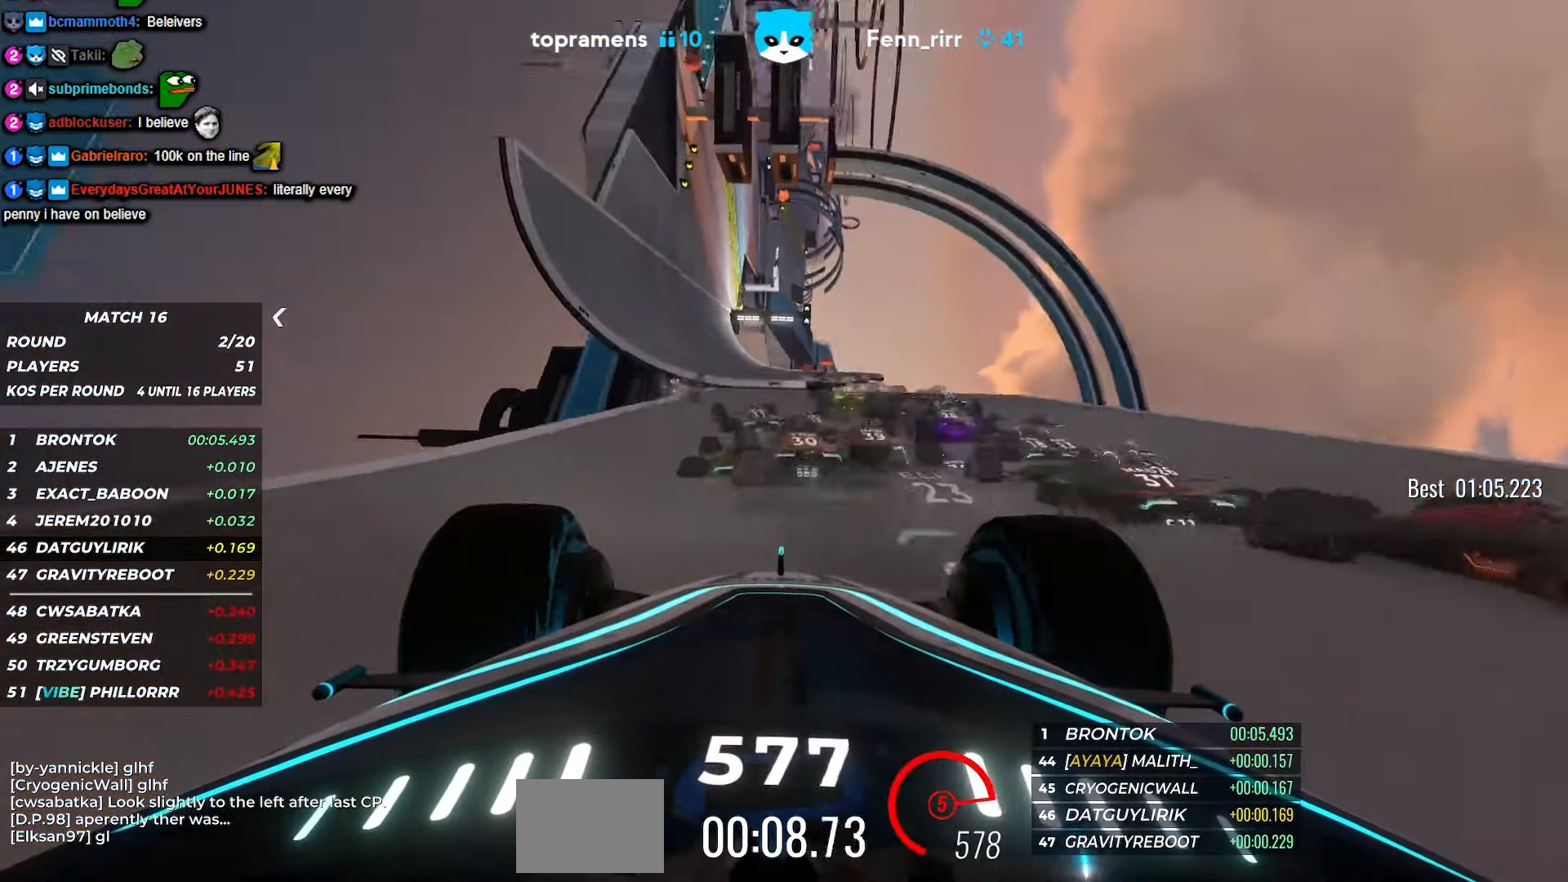
{"keys": ["left", "up"], "events": [[83, "left", "up"], [500, "left", "down"]]}
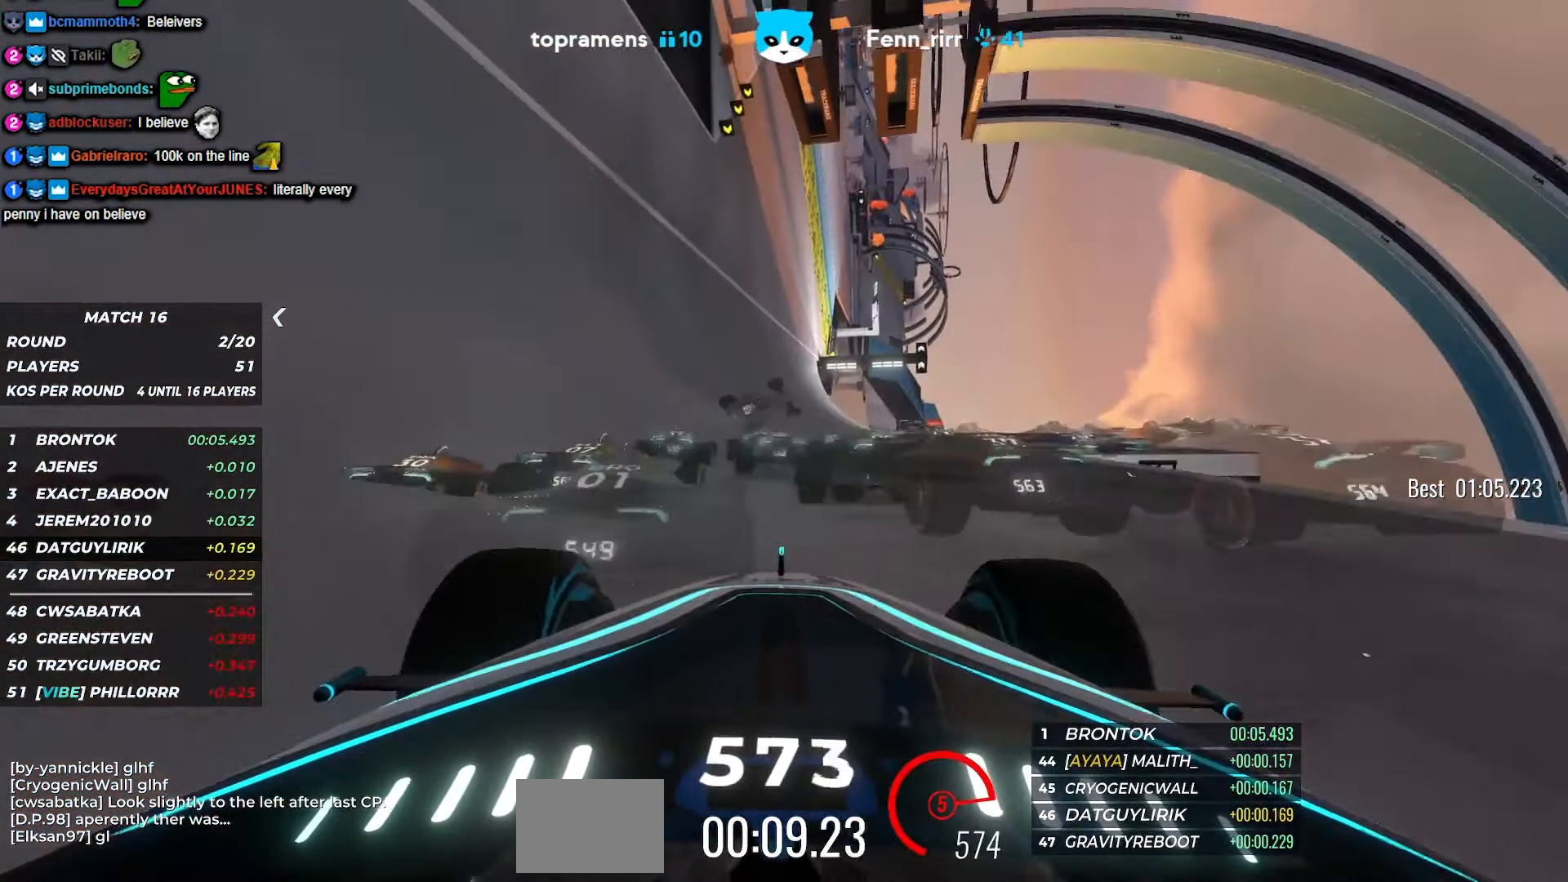
{"keys": ["up"], "events": [[167, "left", "up"], [317, "left", "down"], [483, "left", "up"]]}
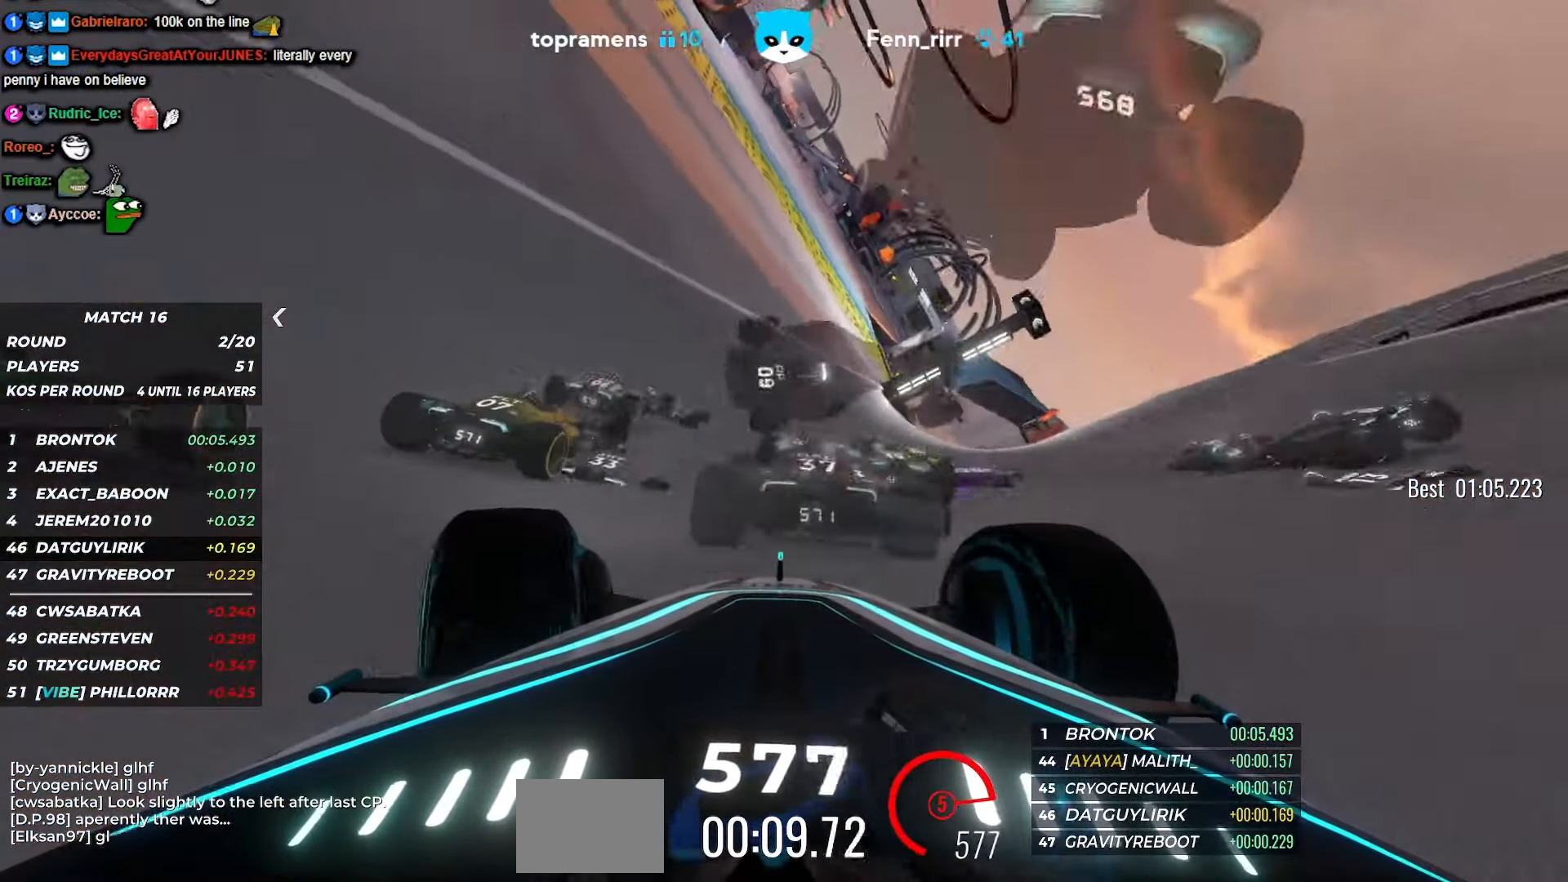
{"keys": ["up"], "events": [[117, "left", "down"], [183, "left", "up"], [283, "left", "down"], [300, "left", "up"]]}
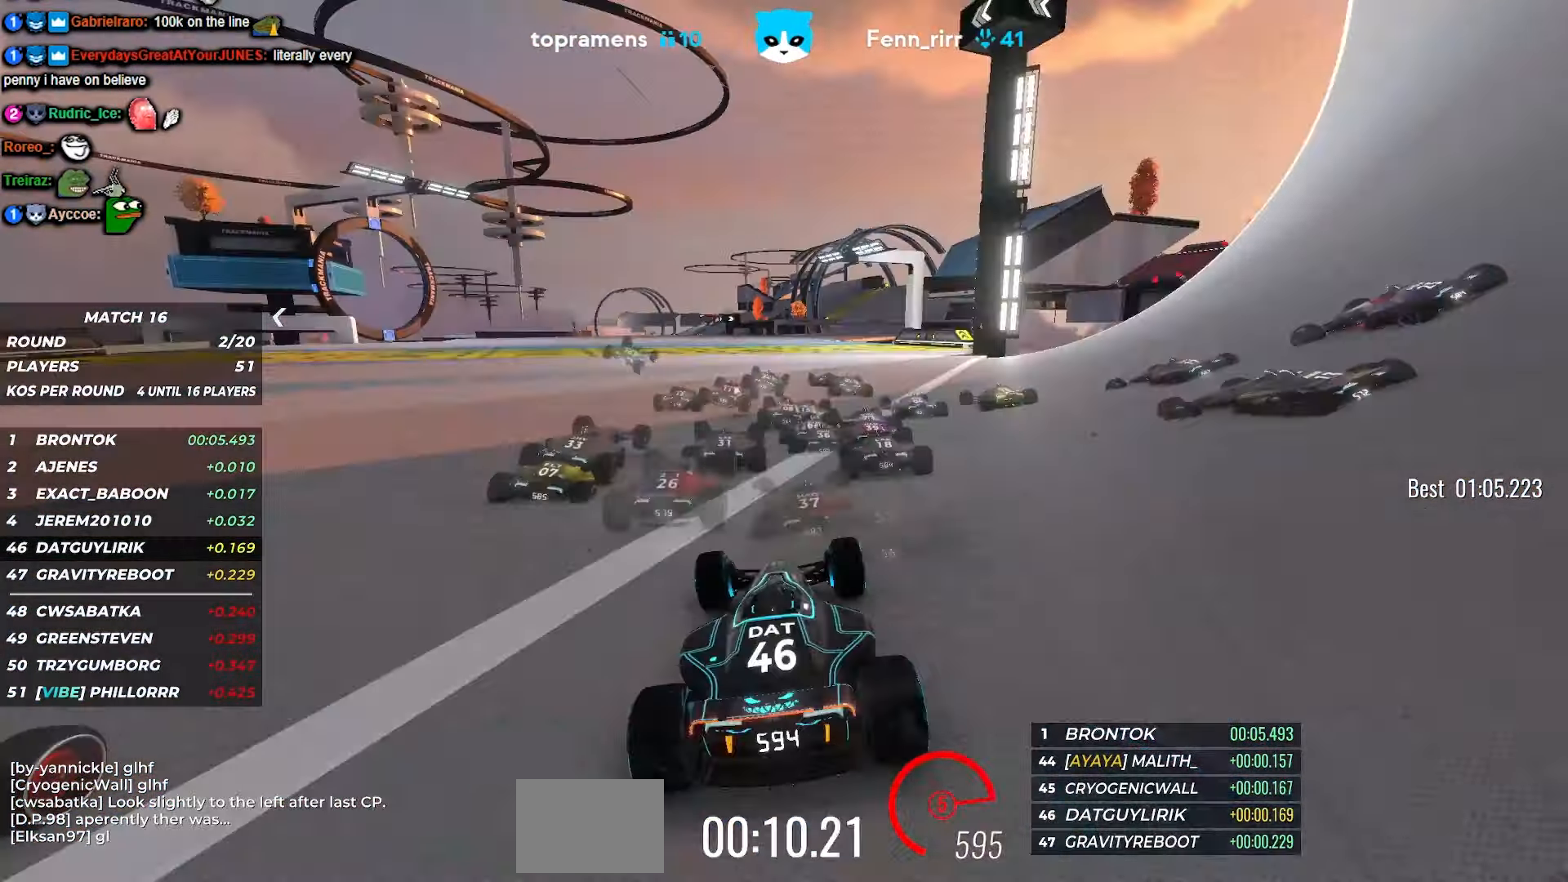
{"keys": ["right", "up"], "events": [[433, "right", "down"]]}
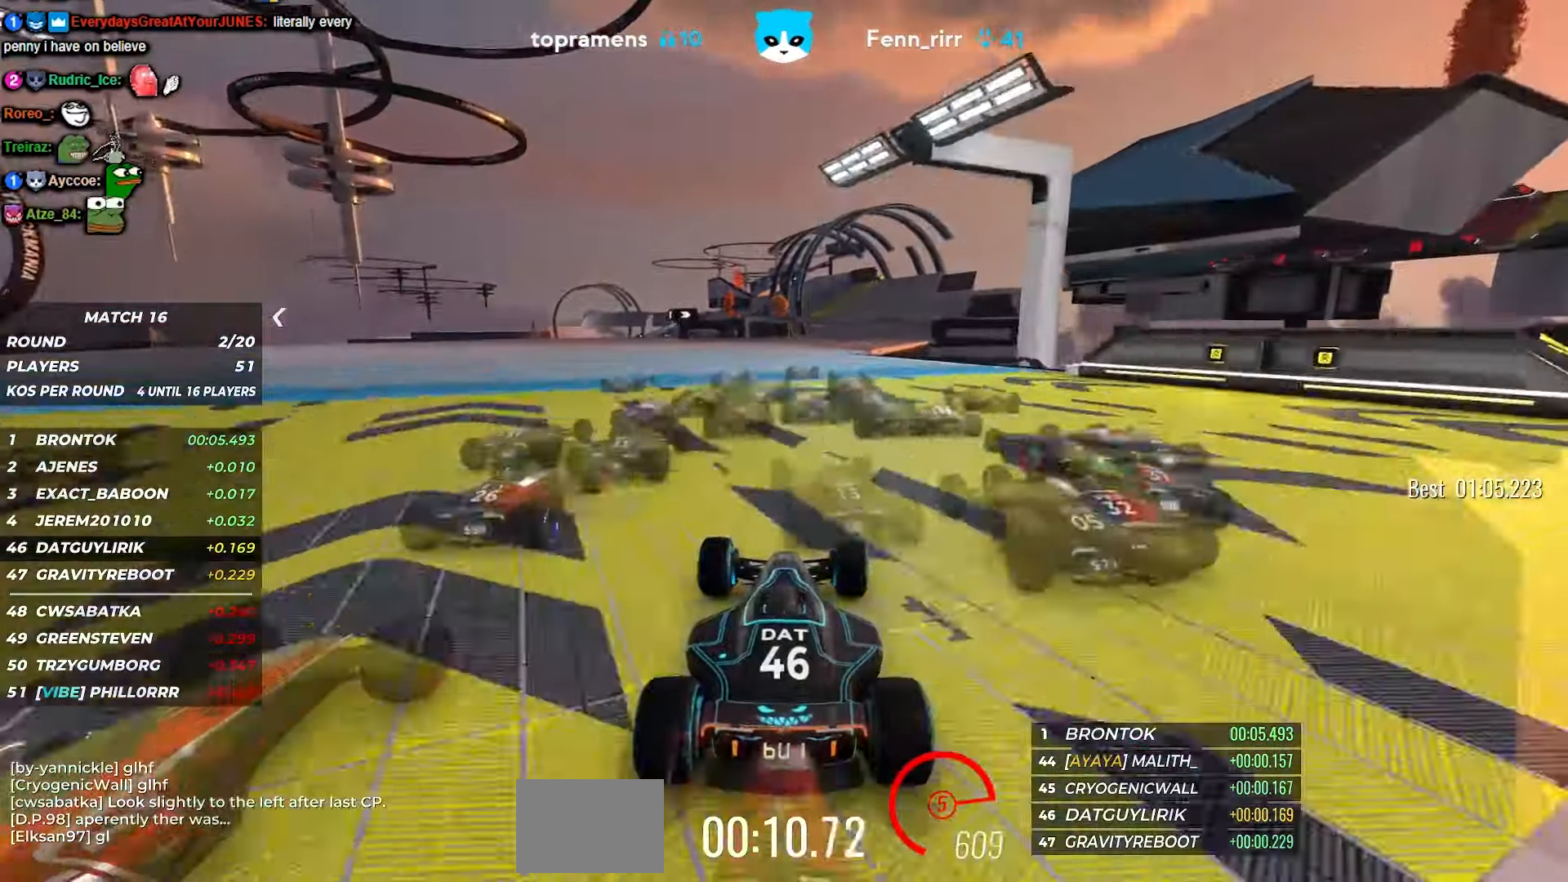
{"keys": ["up"], "events": [[17, "right", "up"], [167, "right", "down"], [283, "right", "up"], [384, "right", "down"], [467, "right", "up"]]}
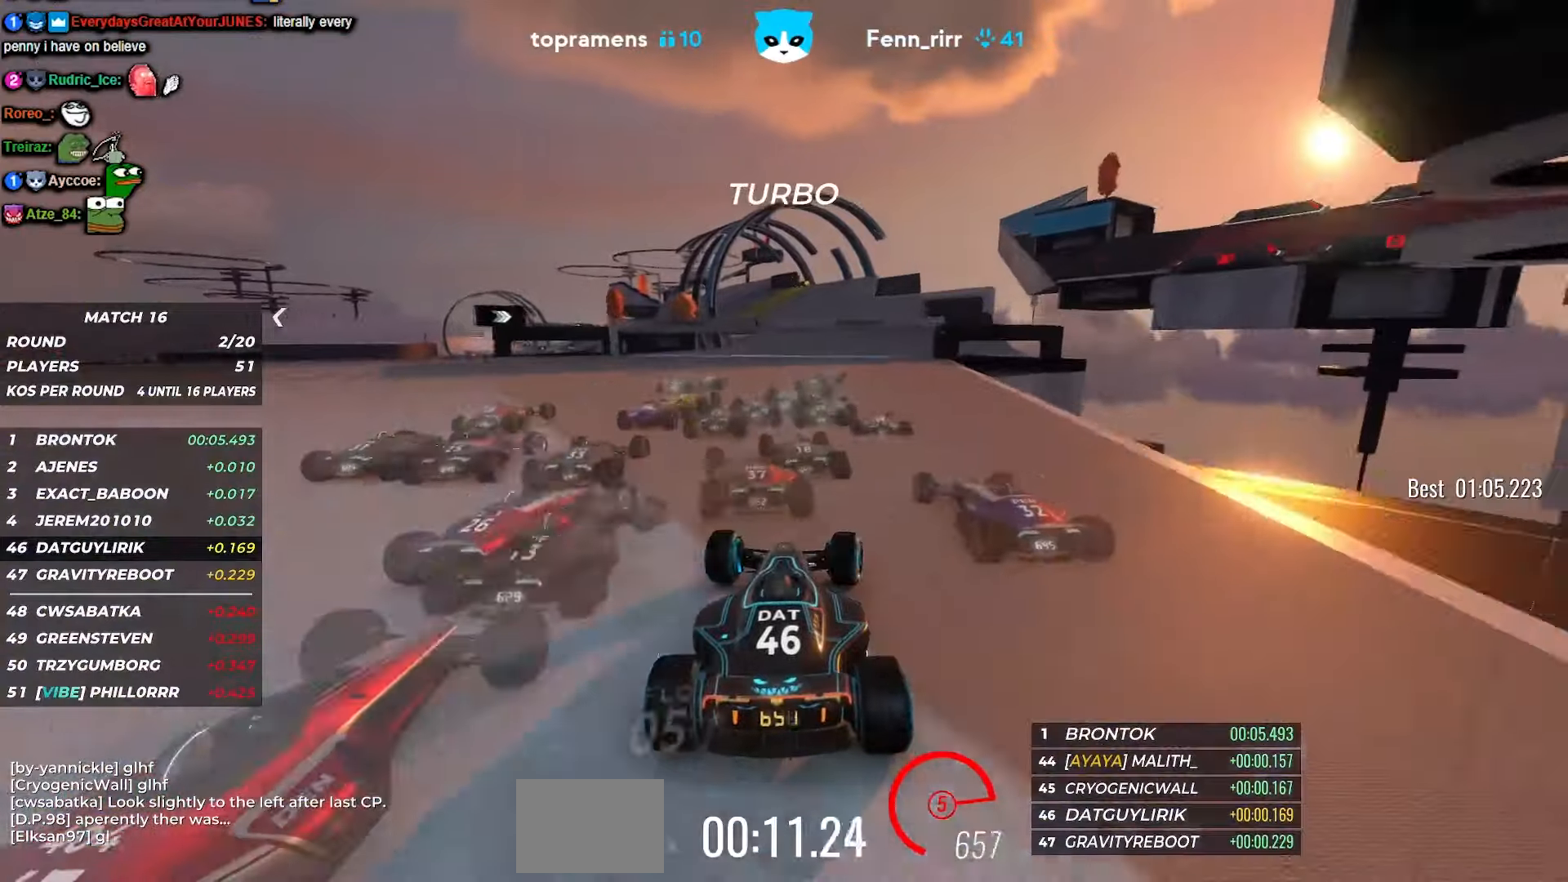
{"keys": ["up"], "events": []}
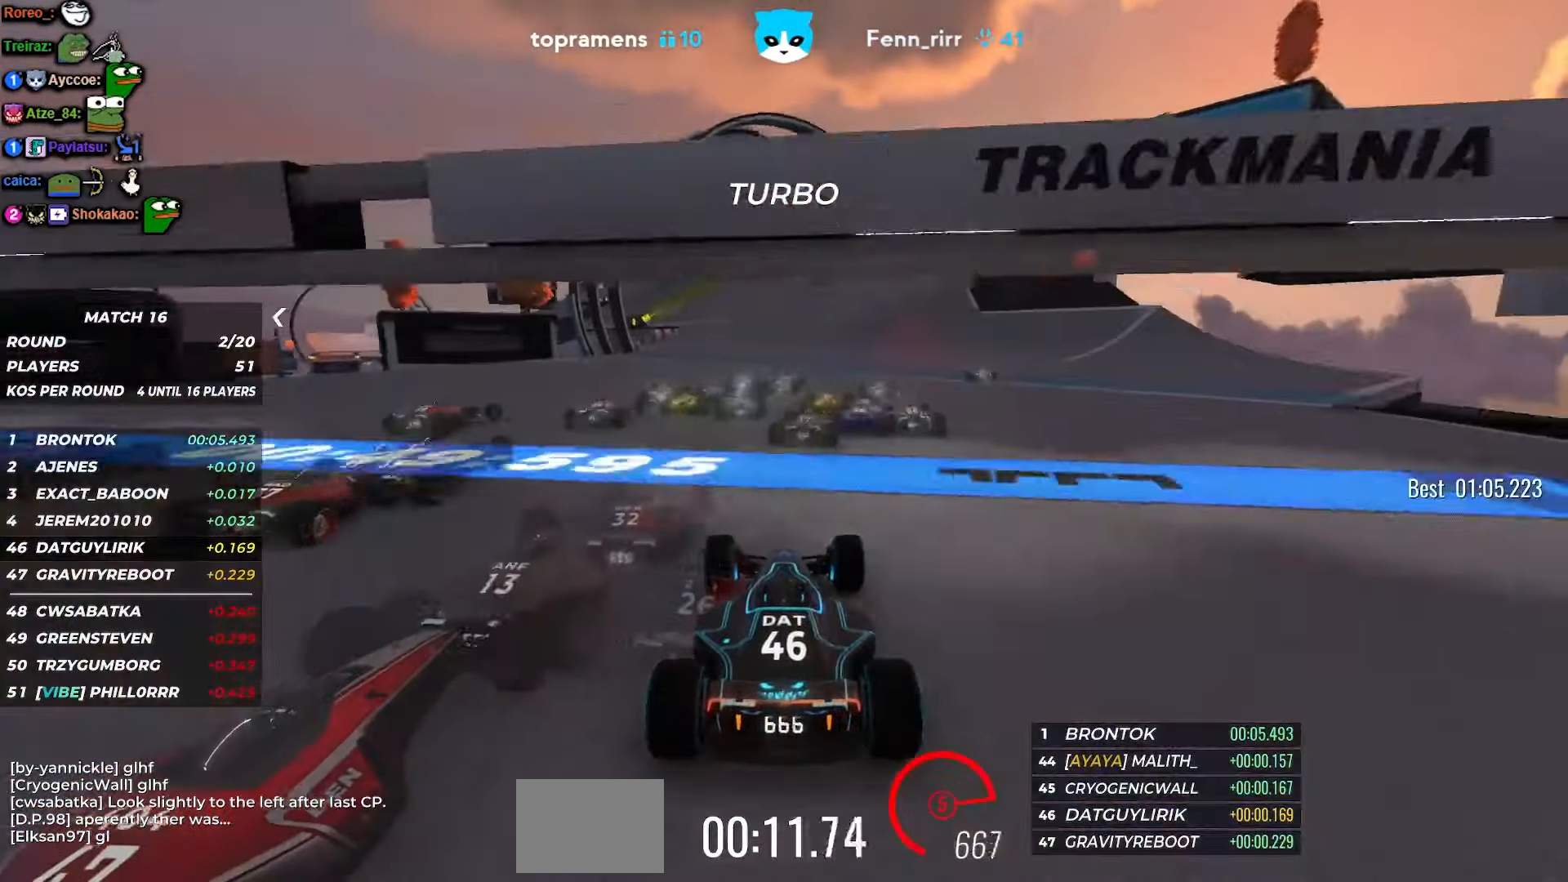
{"keys": ["up"], "events": [[34, "left", "down"], [84, "left", "up"], [317, "left", "down"], [400, "left", "up"]]}